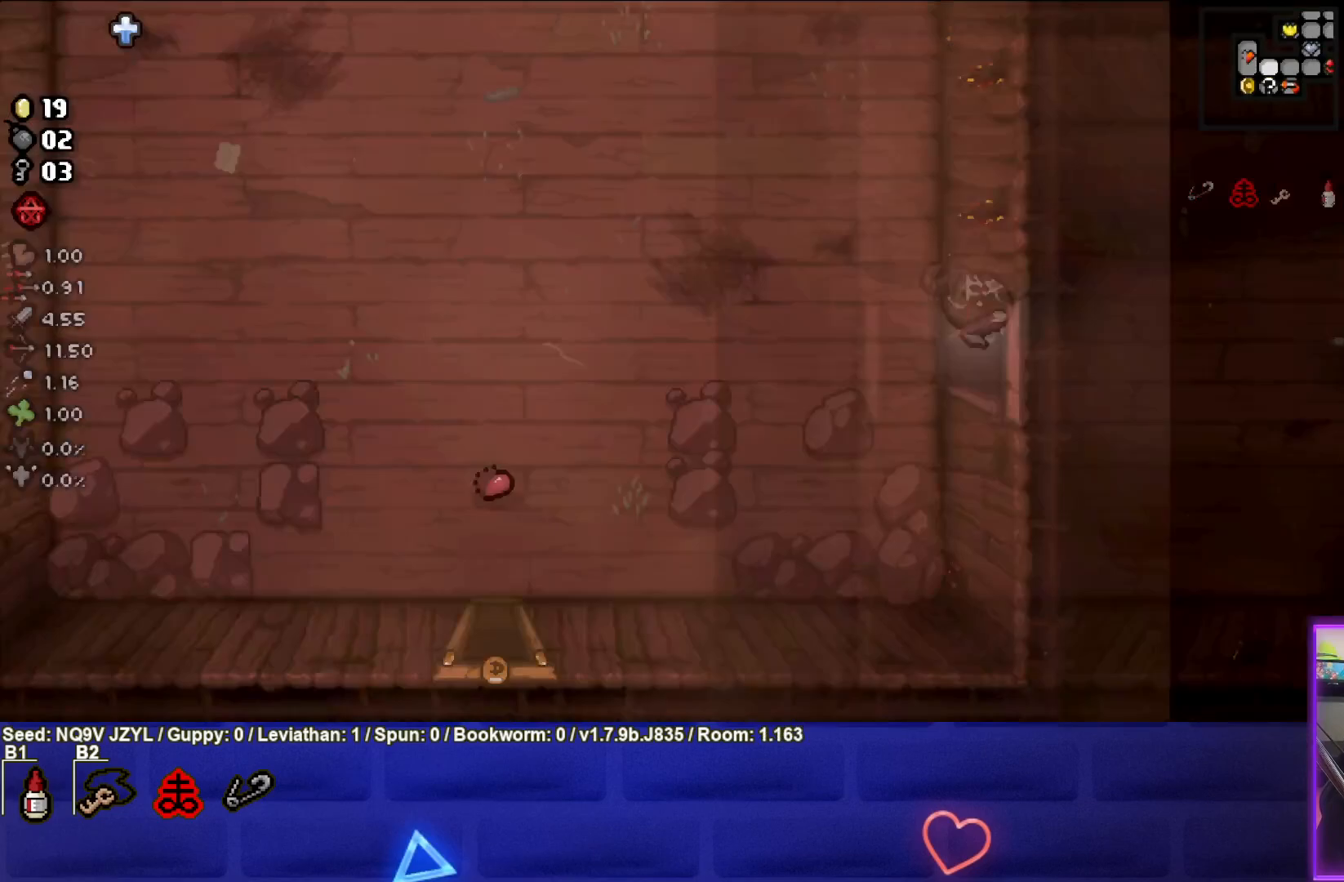
Gameplay with a controller (PlayStation layout); each line is a JSON object with the inputs held at the frame after it. "events" lists button and stick changes between this image and that frame as [ms after this image, input, new state], when the widget could be followed in between. Not read: right_stick.
{"buttons": [], "left_stick": "right", "events": [[167, "left_stick", "center"], [317, "left_stick", "right"]]}
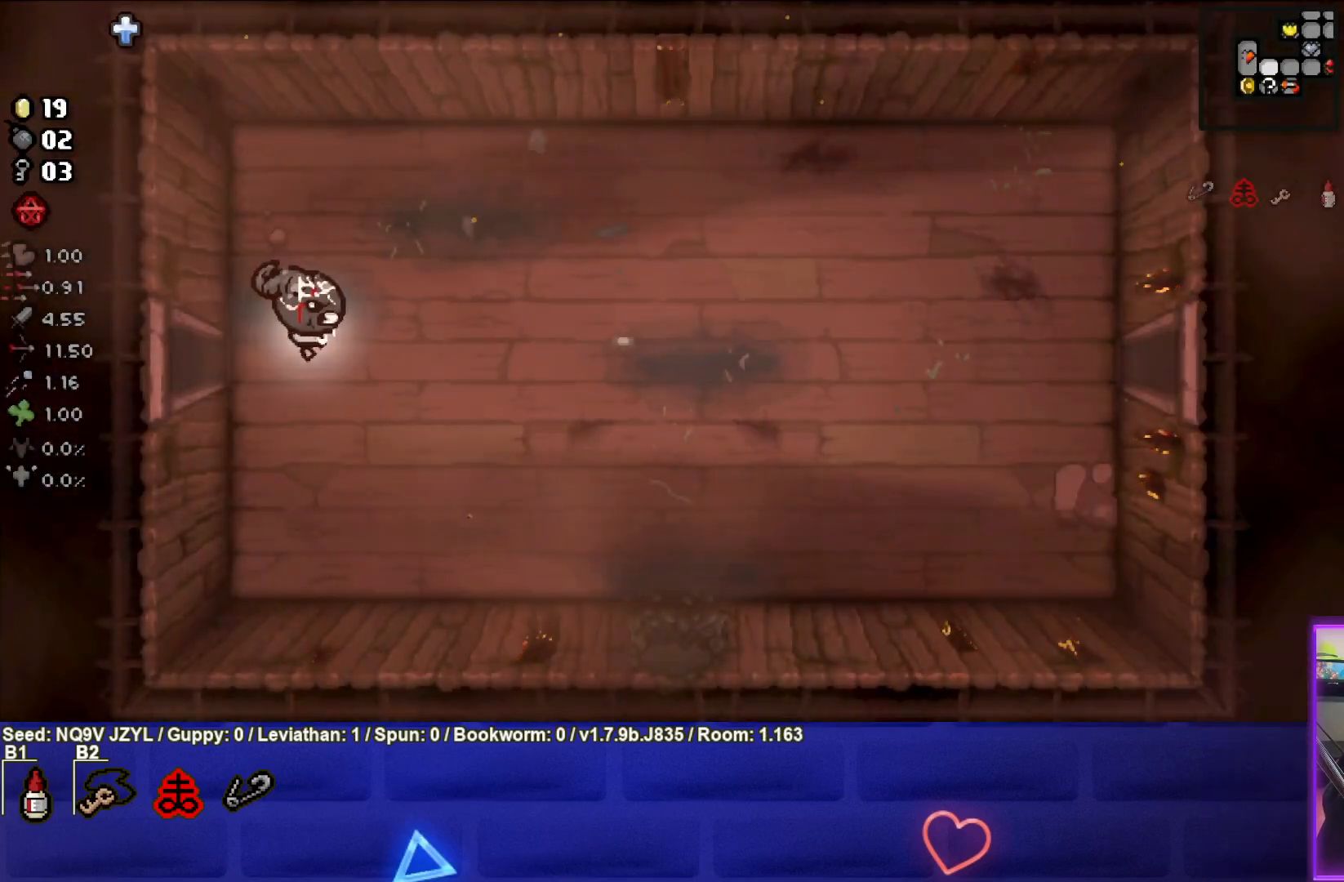
{"buttons": [], "left_stick": "right", "events": []}
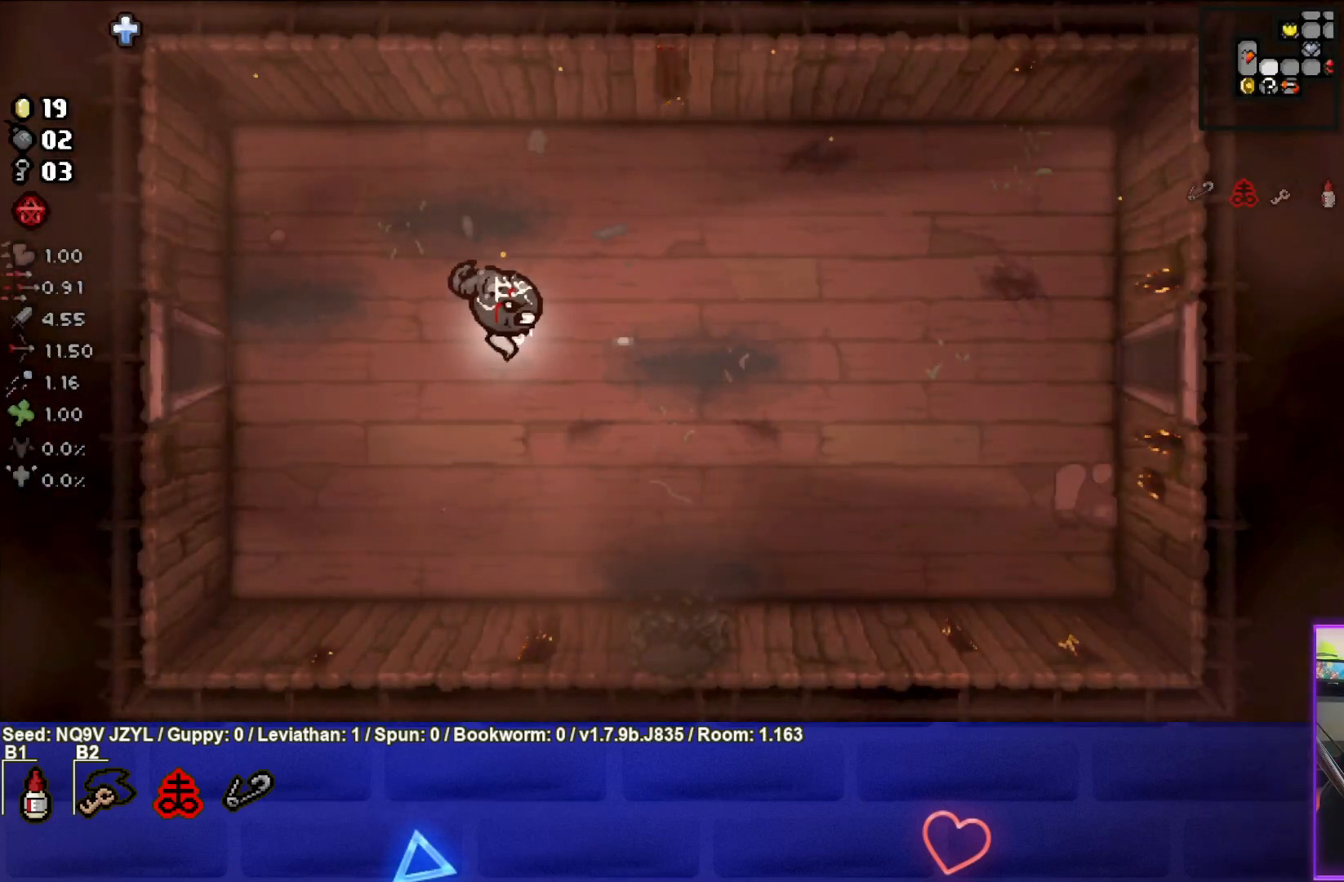
{"buttons": [], "left_stick": "right", "events": []}
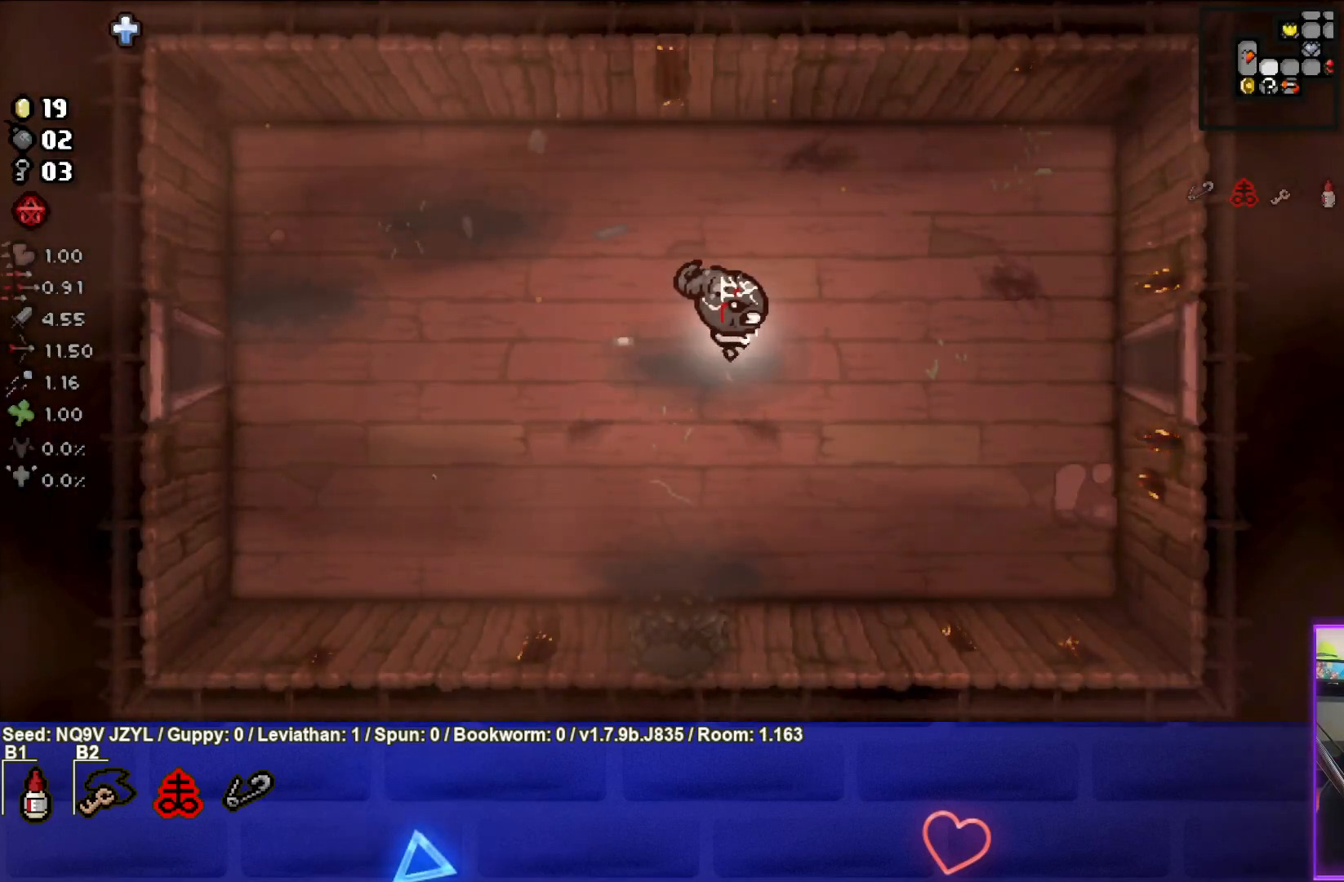
{"buttons": [], "left_stick": "right", "events": []}
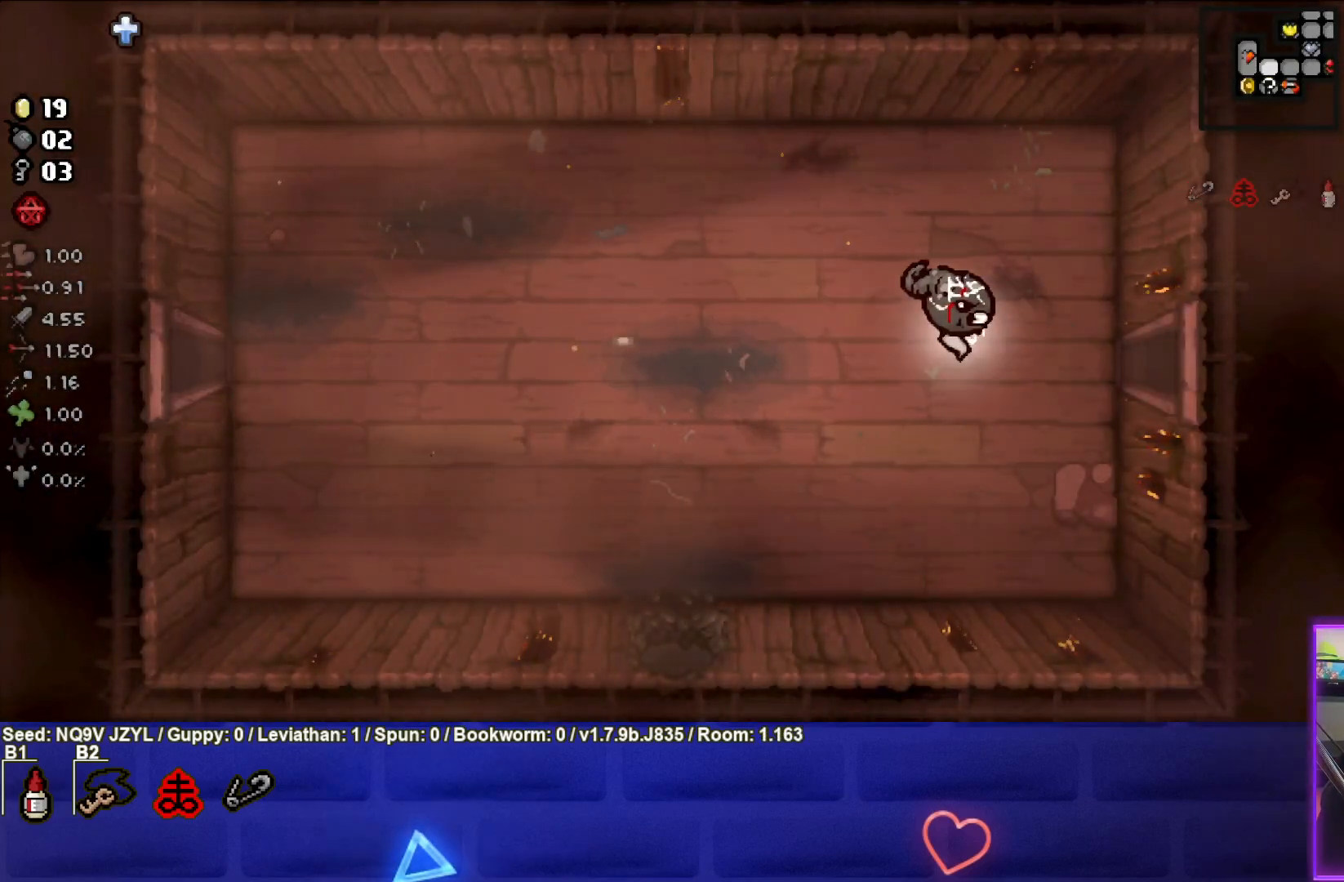
{"buttons": [], "left_stick": "right", "events": []}
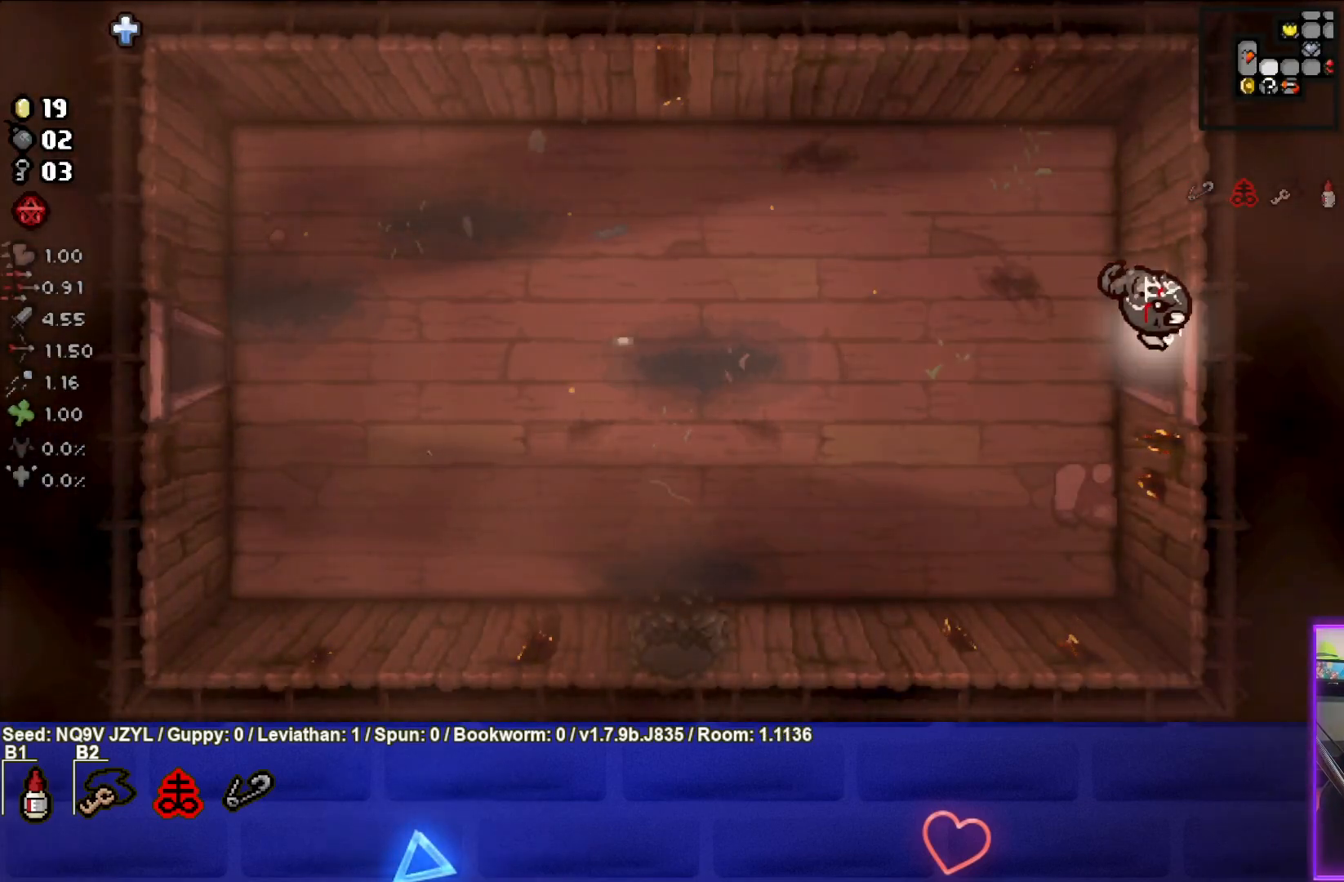
{"buttons": [], "left_stick": "right", "events": []}
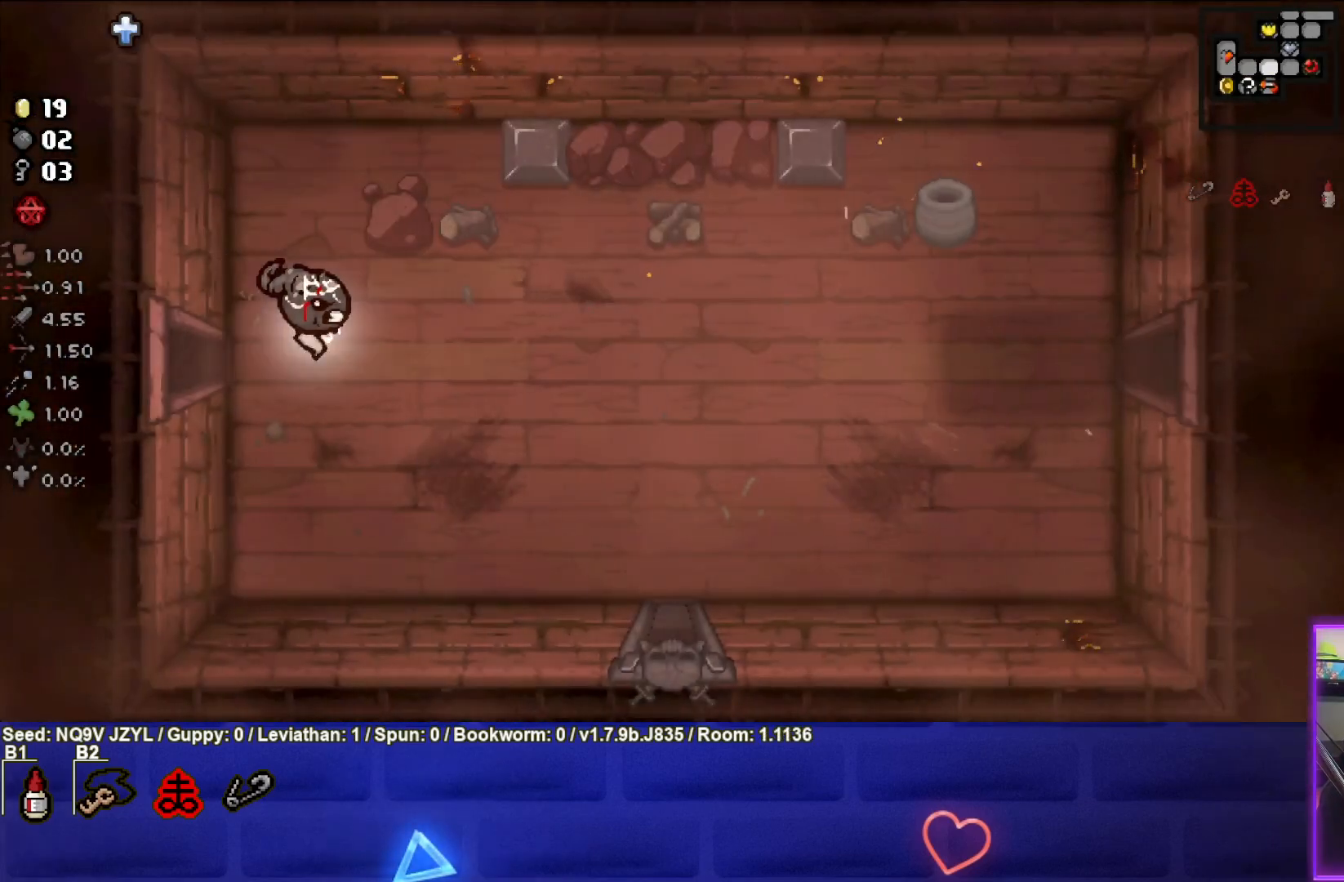
{"buttons": [], "left_stick": "right", "events": []}
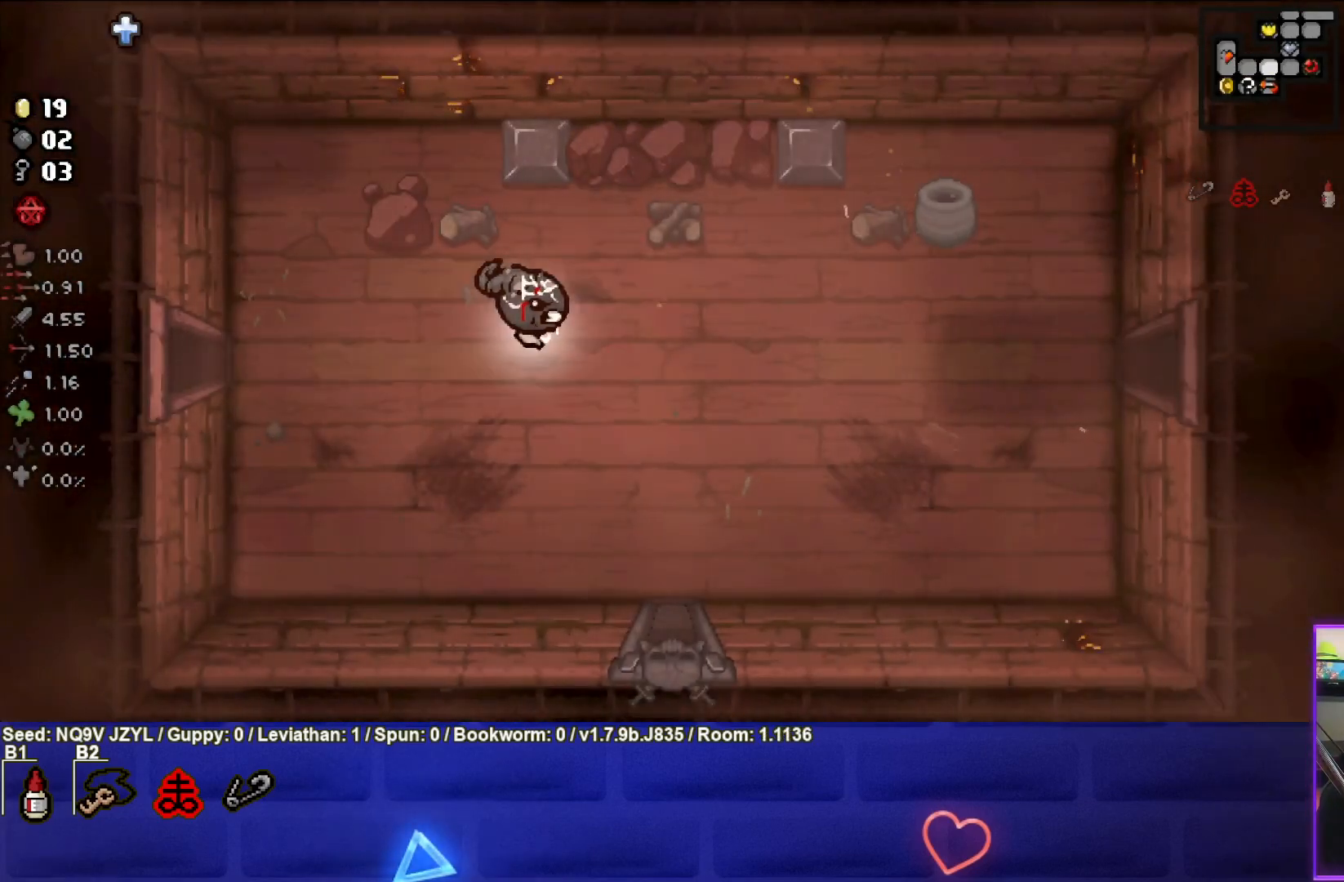
{"buttons": [], "left_stick": "right", "events": []}
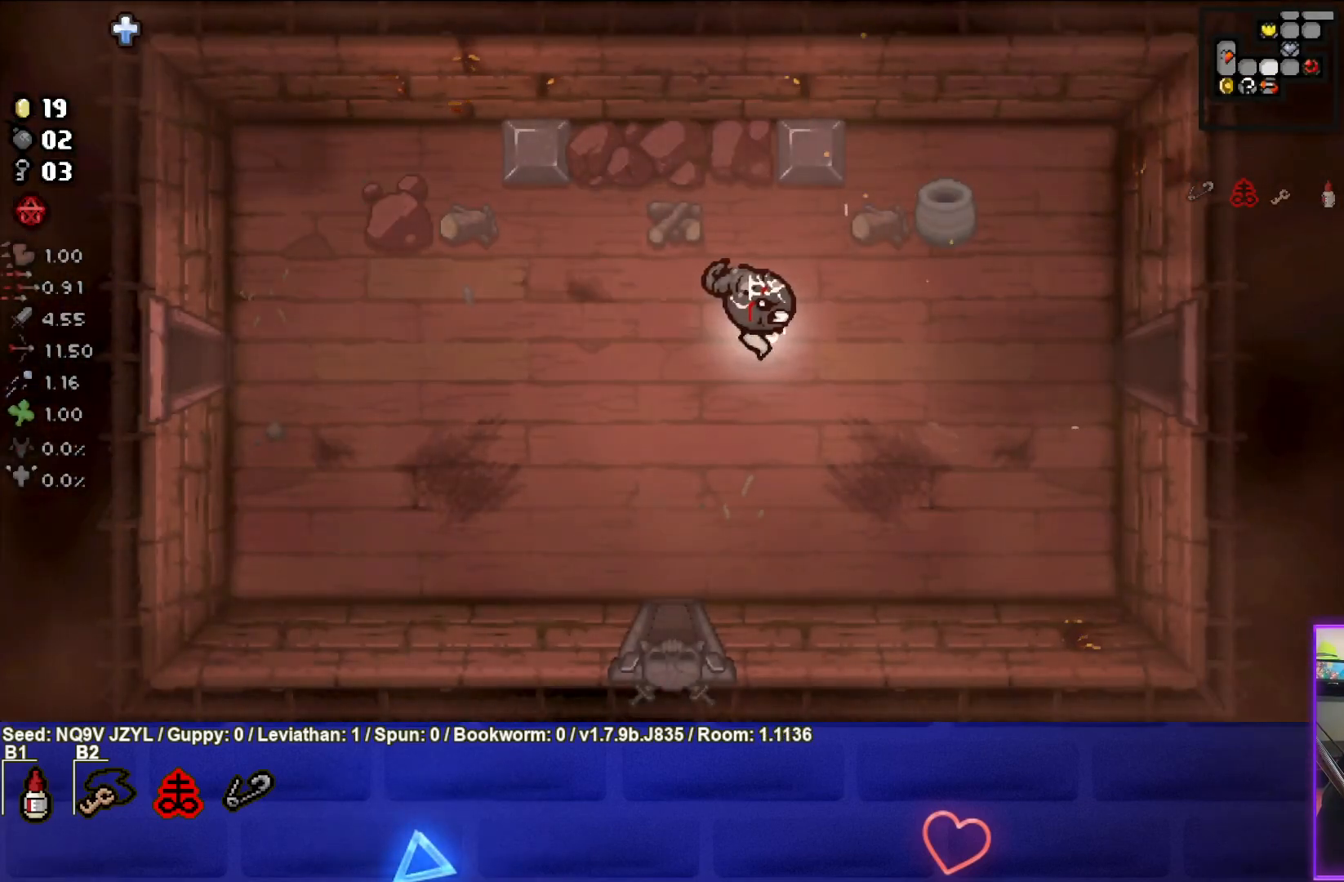
{"buttons": [], "left_stick": "right", "events": []}
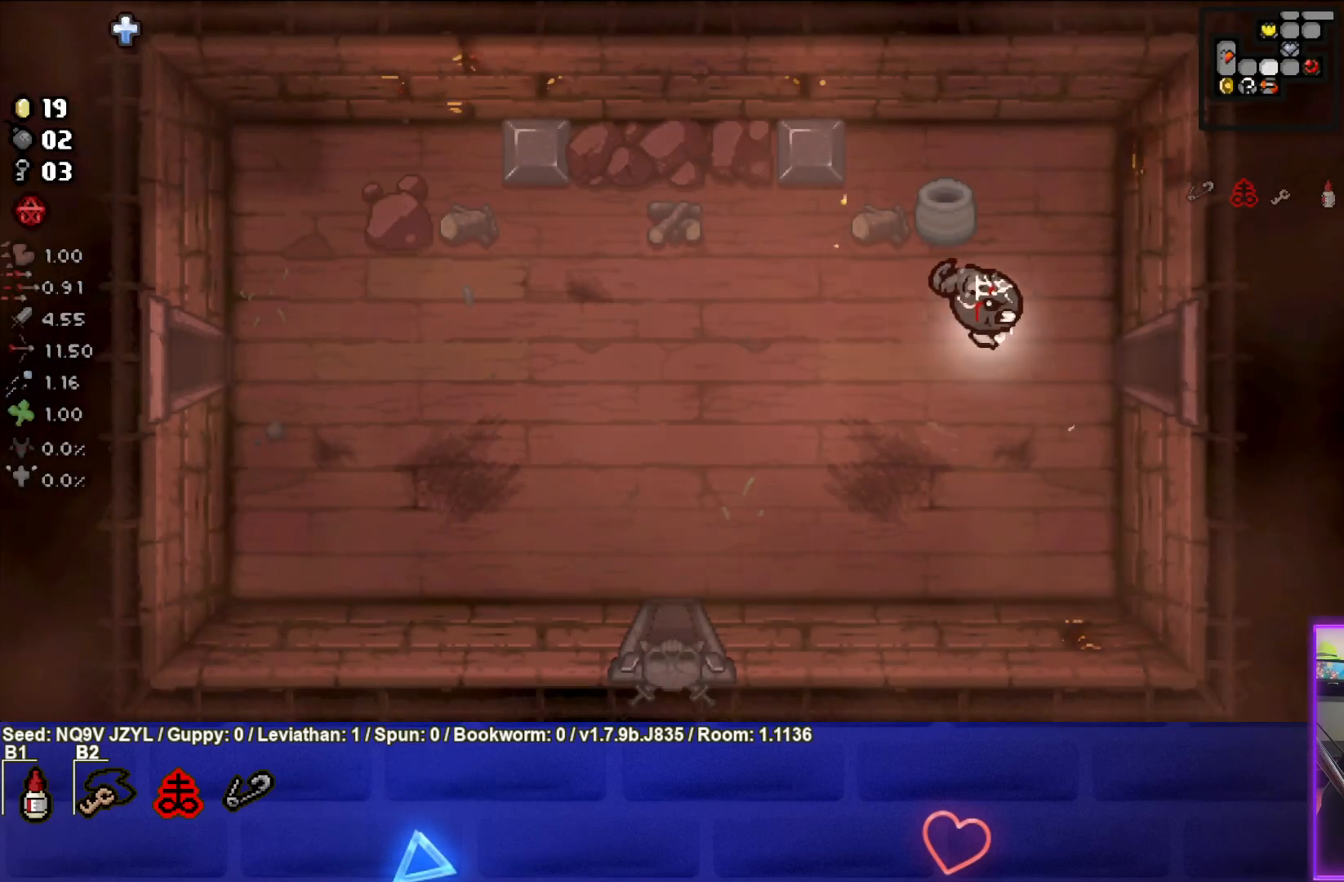
{"buttons": [], "left_stick": "center", "events": [[500, "left_stick", "center"]]}
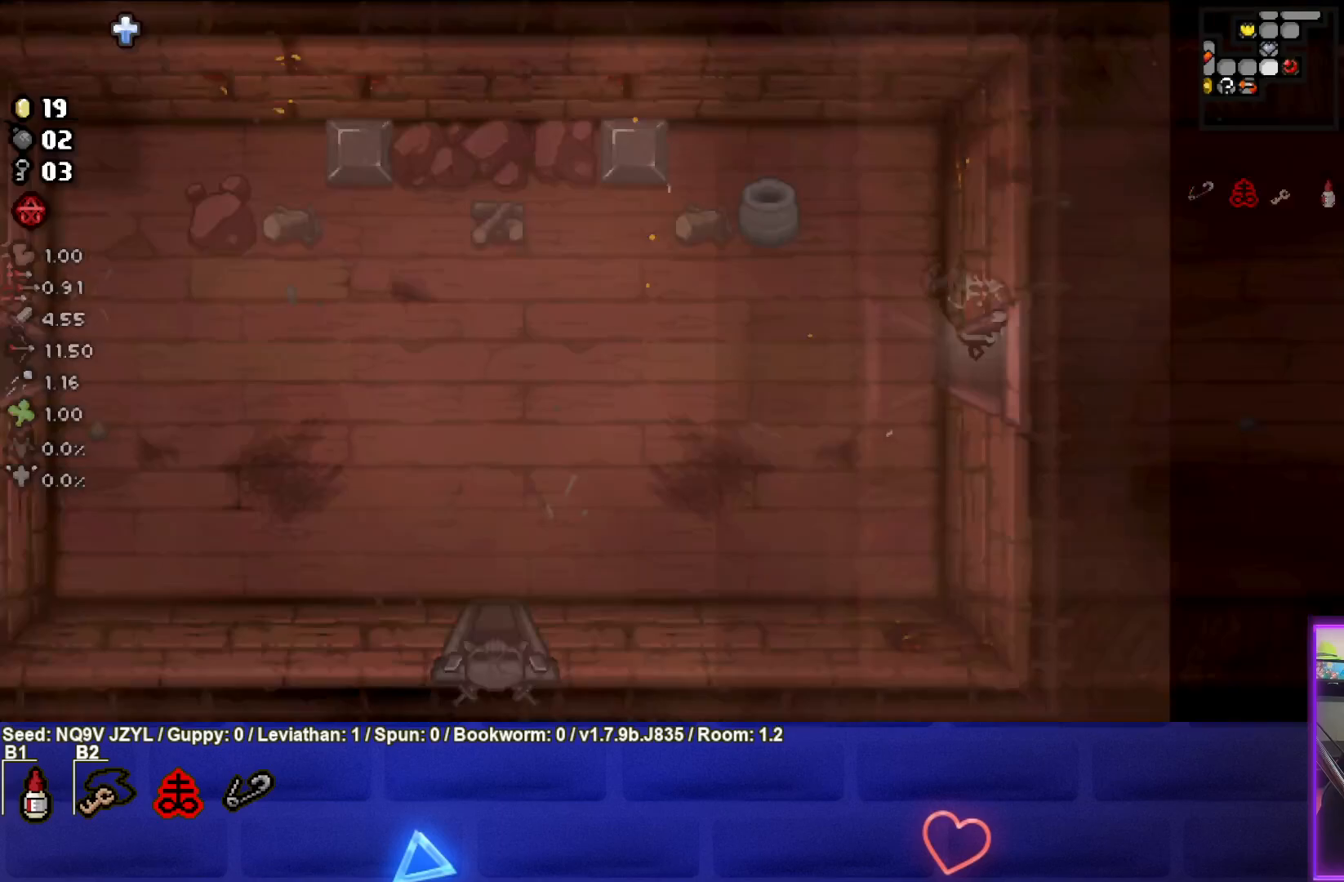
{"buttons": [], "left_stick": "right", "events": [[333, "left_stick", "right"]]}
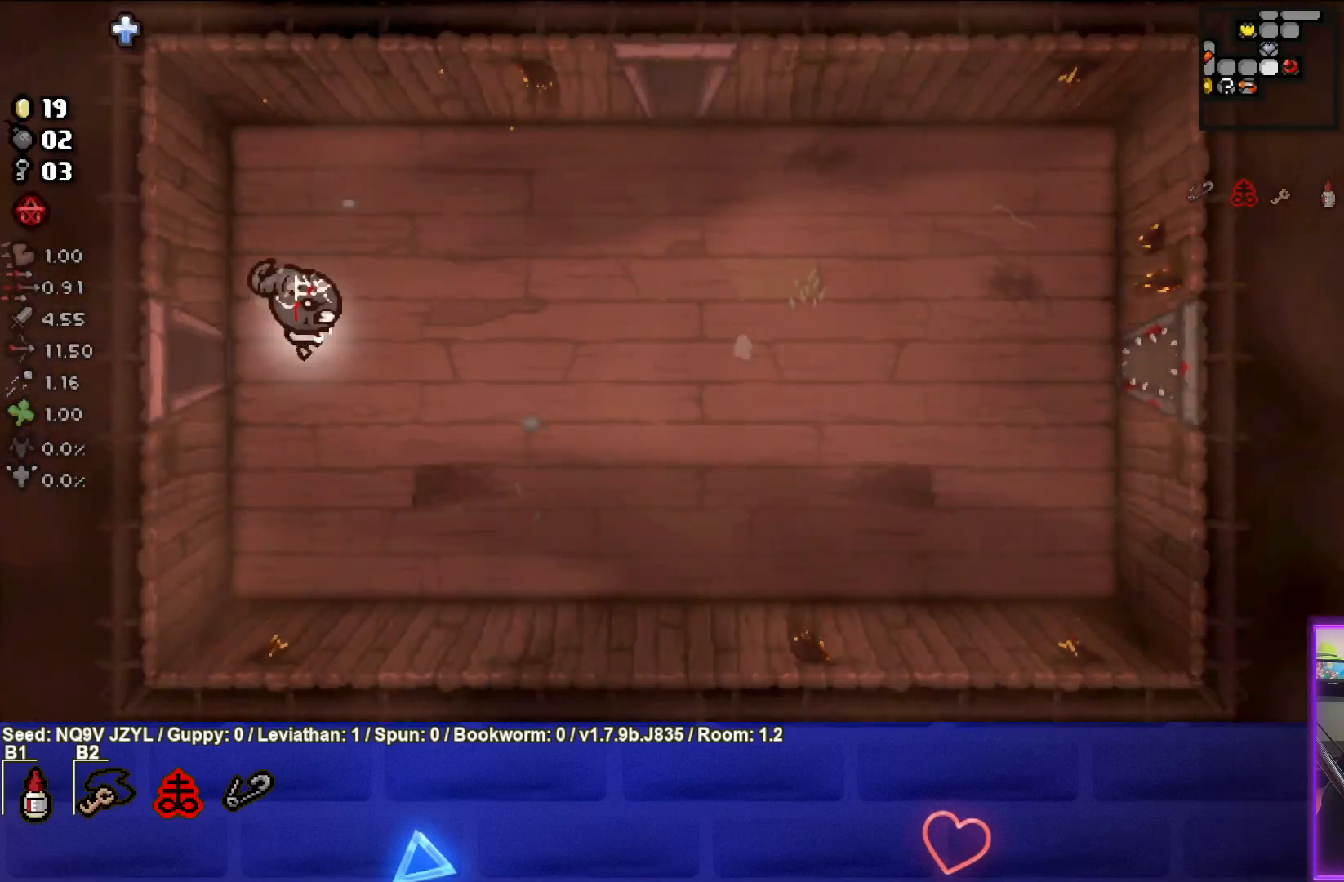
{"buttons": [], "left_stick": "up-right", "events": [[167, "left_stick", "up-right"]]}
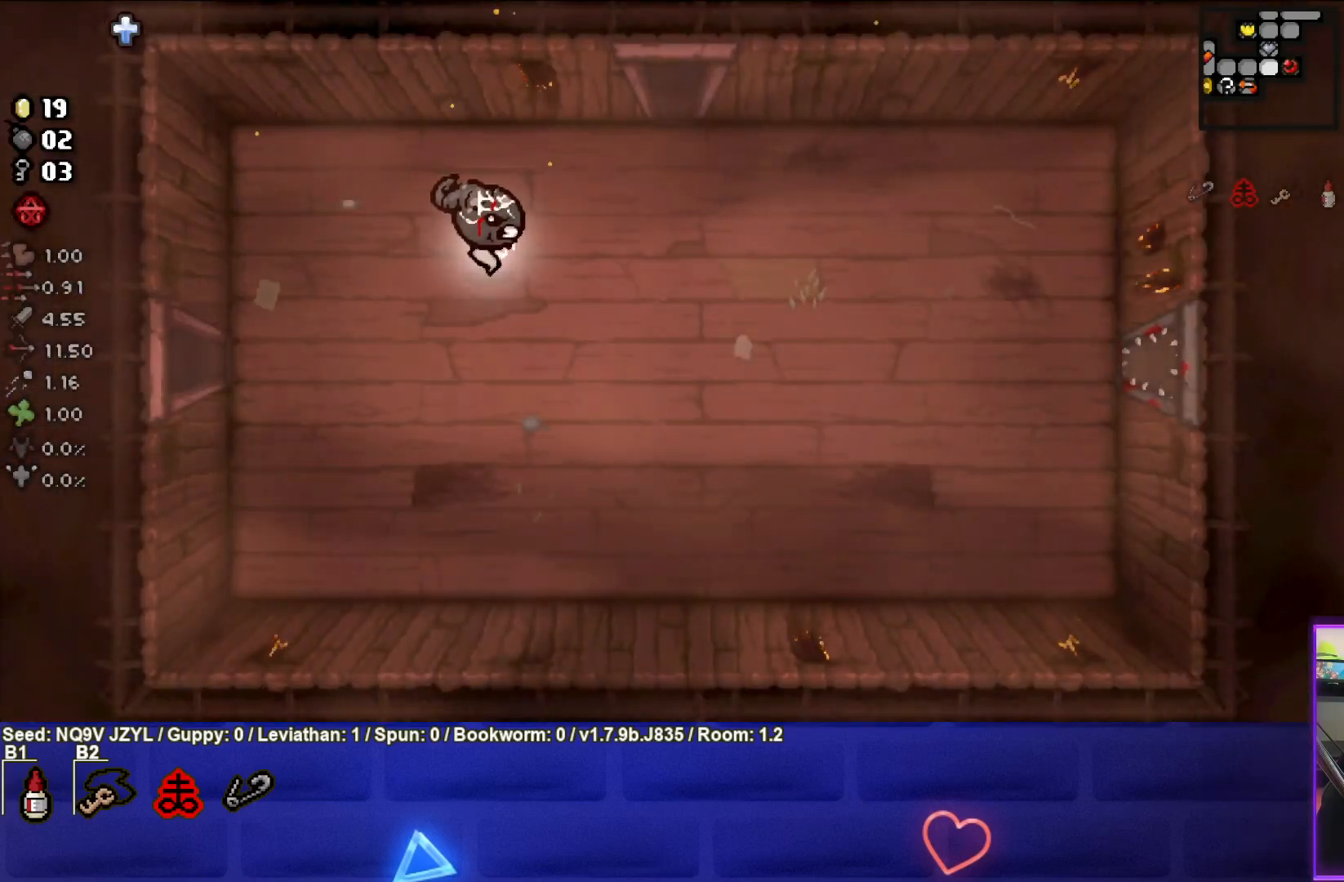
{"buttons": [], "left_stick": "up", "events": [[333, "left_stick", "up"]]}
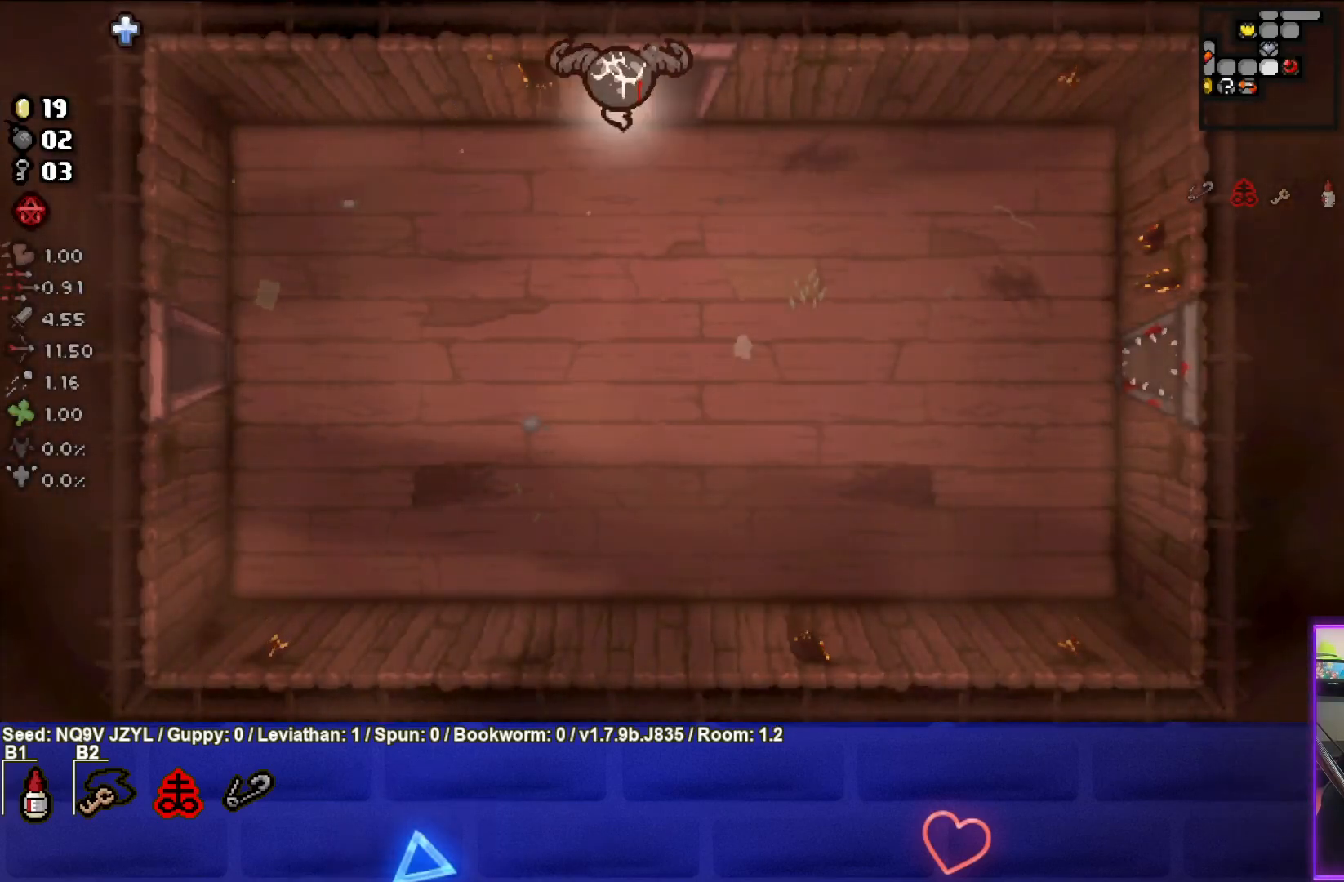
{"buttons": [], "left_stick": "up-right", "events": [[367, "left_stick", "up-right"]]}
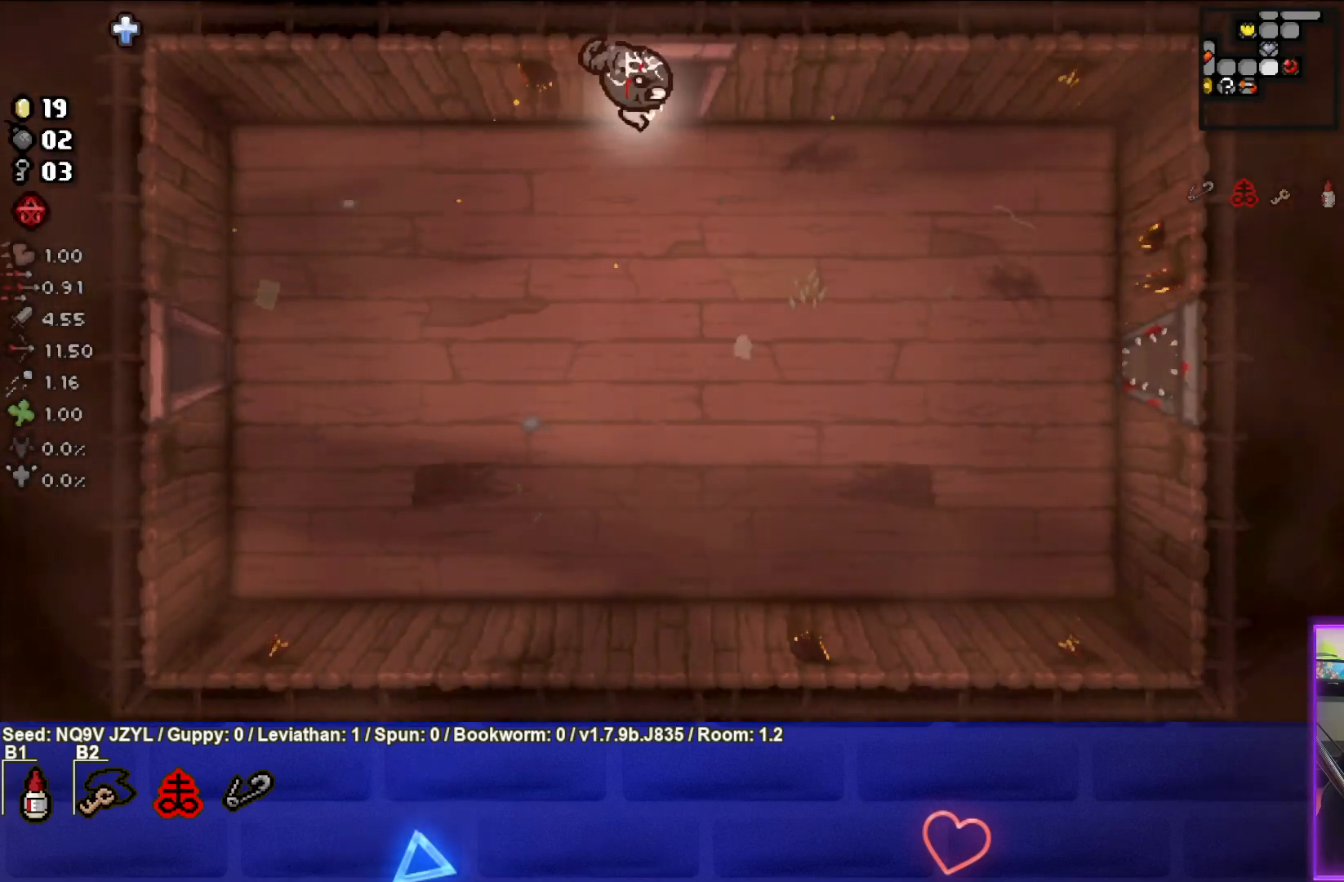
{"buttons": [], "left_stick": "center", "events": [[67, "left_stick", "up"], [317, "left_stick", "center"]]}
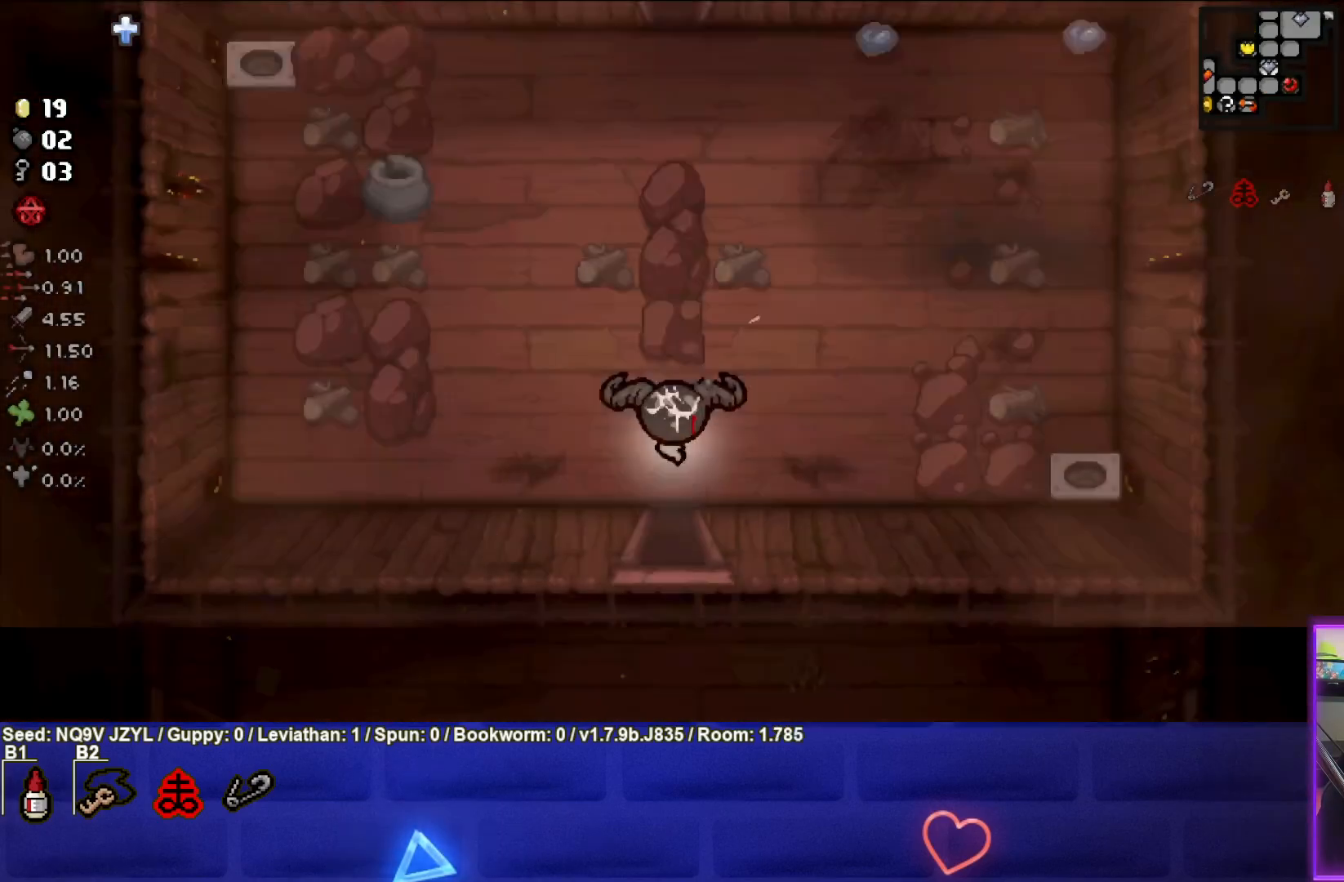
{"buttons": [], "left_stick": "up-left", "events": [[117, "left_stick", "up"], [200, "left_stick", "up-left"]]}
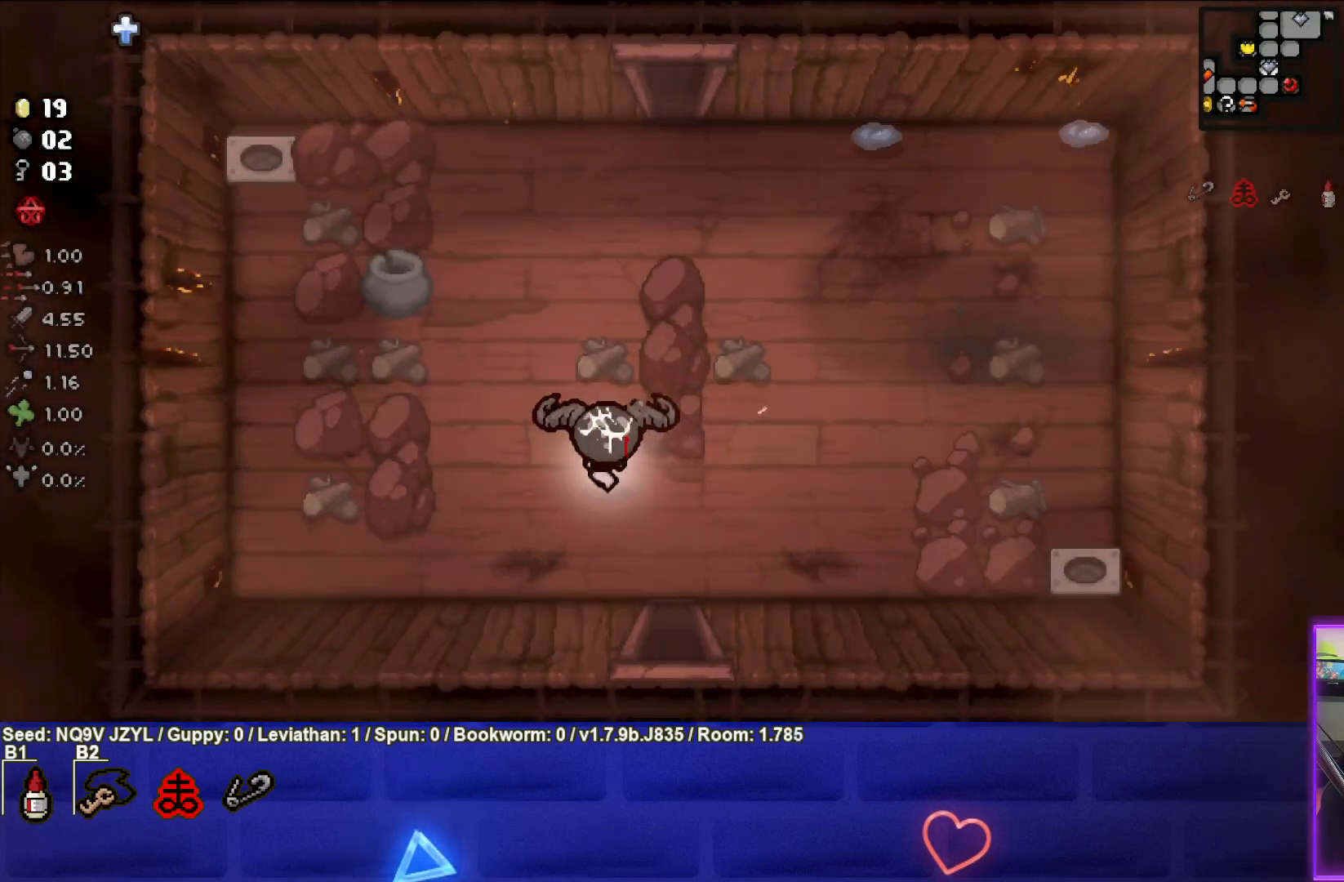
{"buttons": [], "left_stick": "up", "events": [[50, "left_stick", "up"]]}
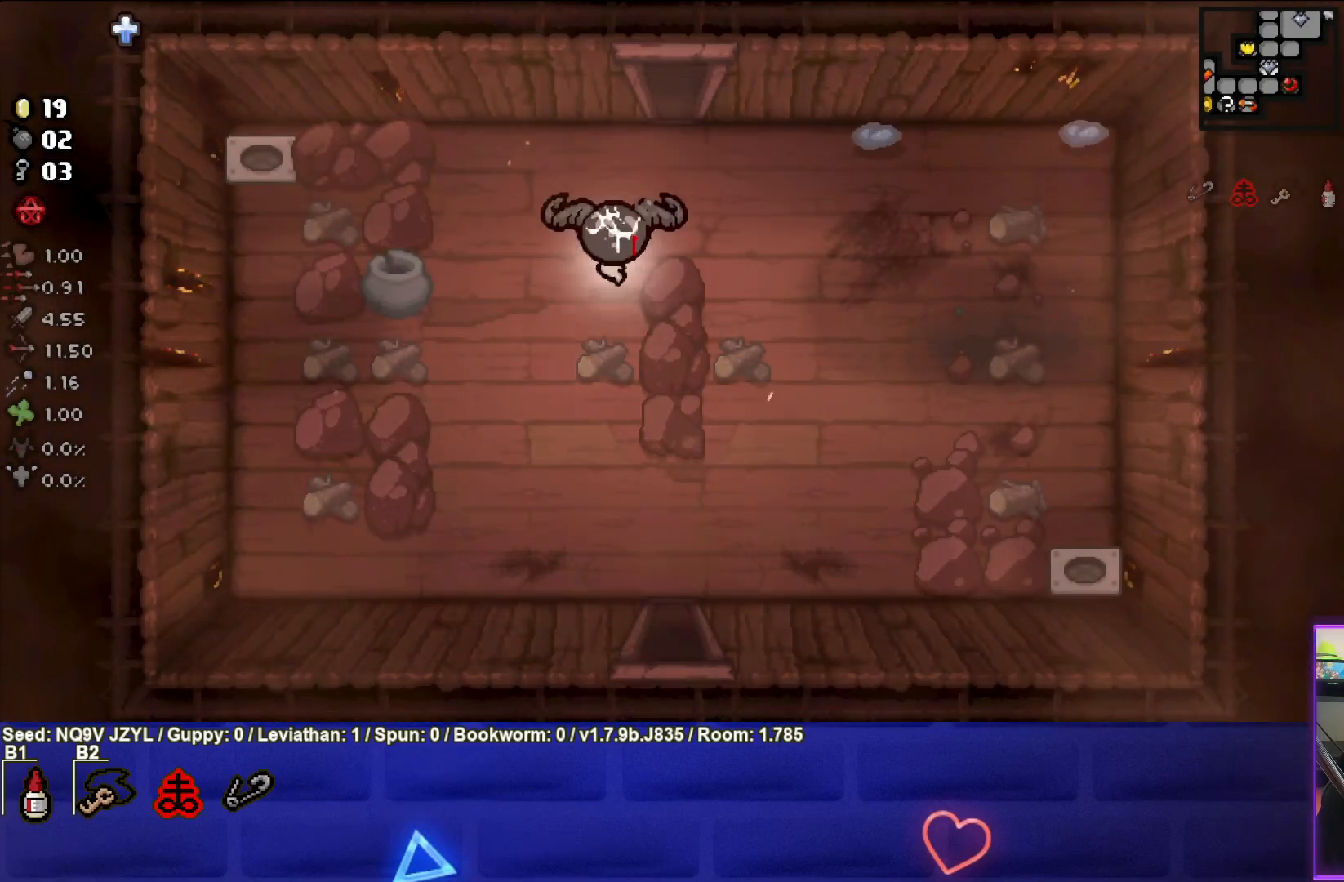
{"buttons": [], "left_stick": "up", "events": []}
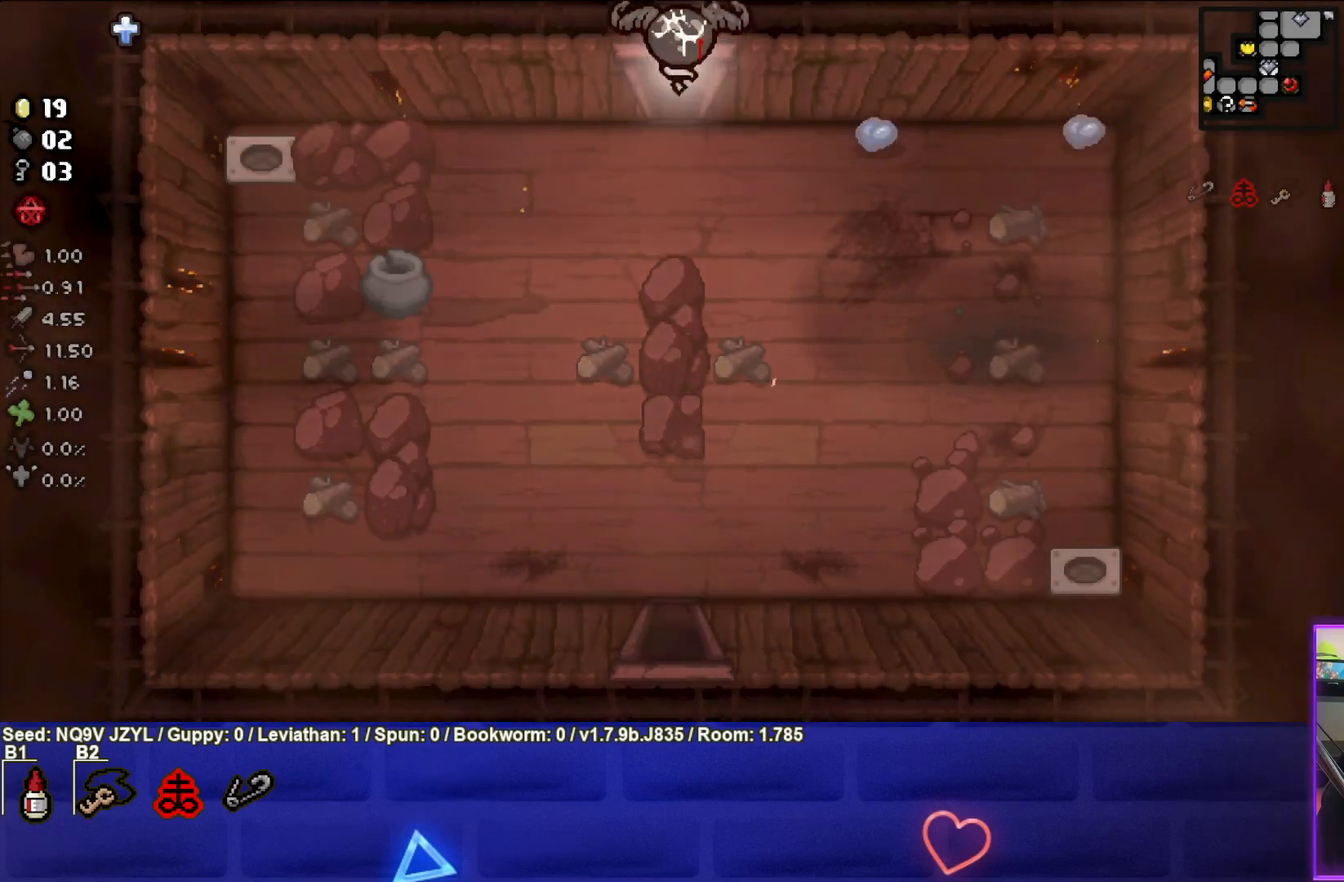
{"buttons": [], "left_stick": "up", "events": [[67, "left_stick", "center"], [417, "left_stick", "up"]]}
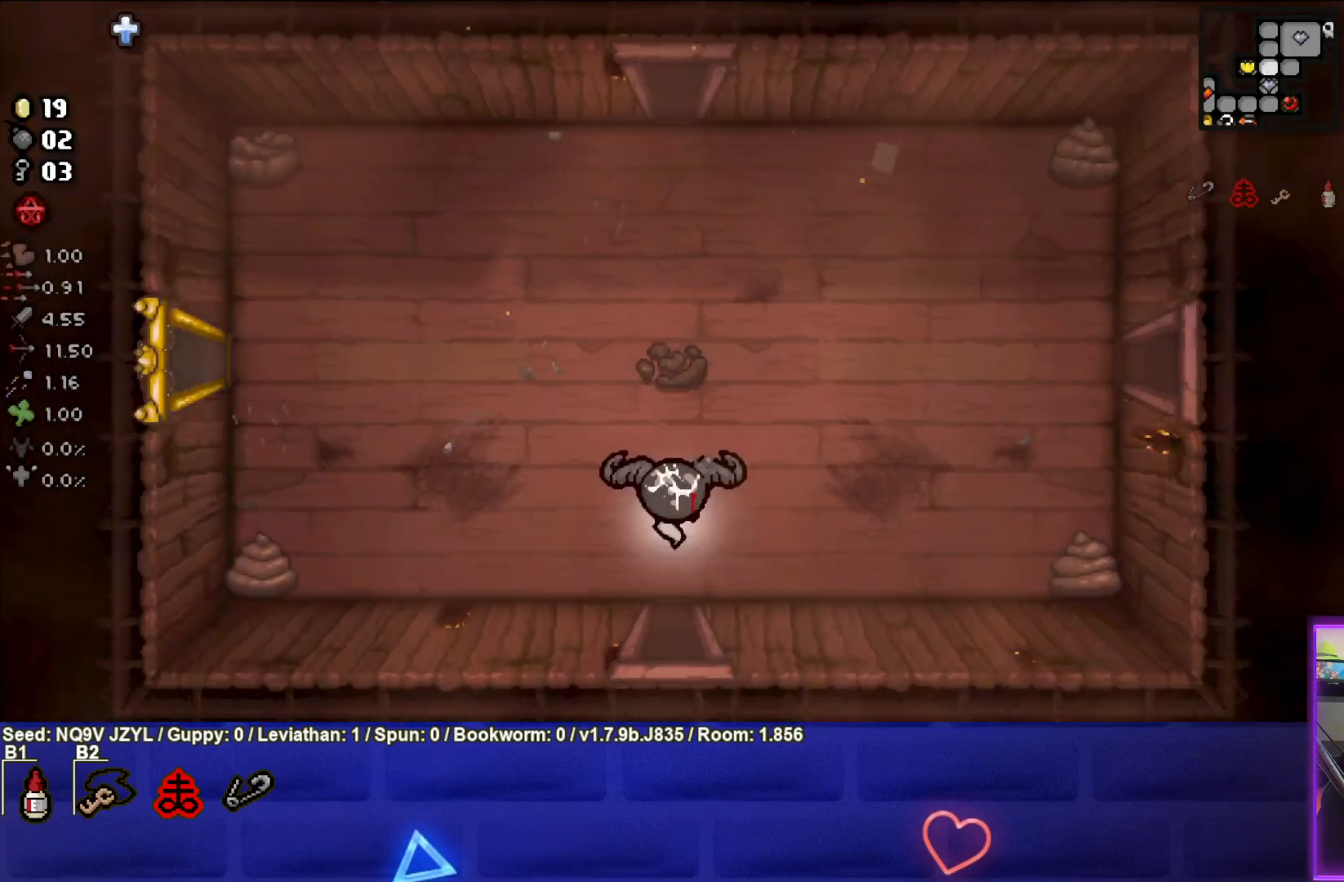
{"buttons": [], "left_stick": "up", "events": []}
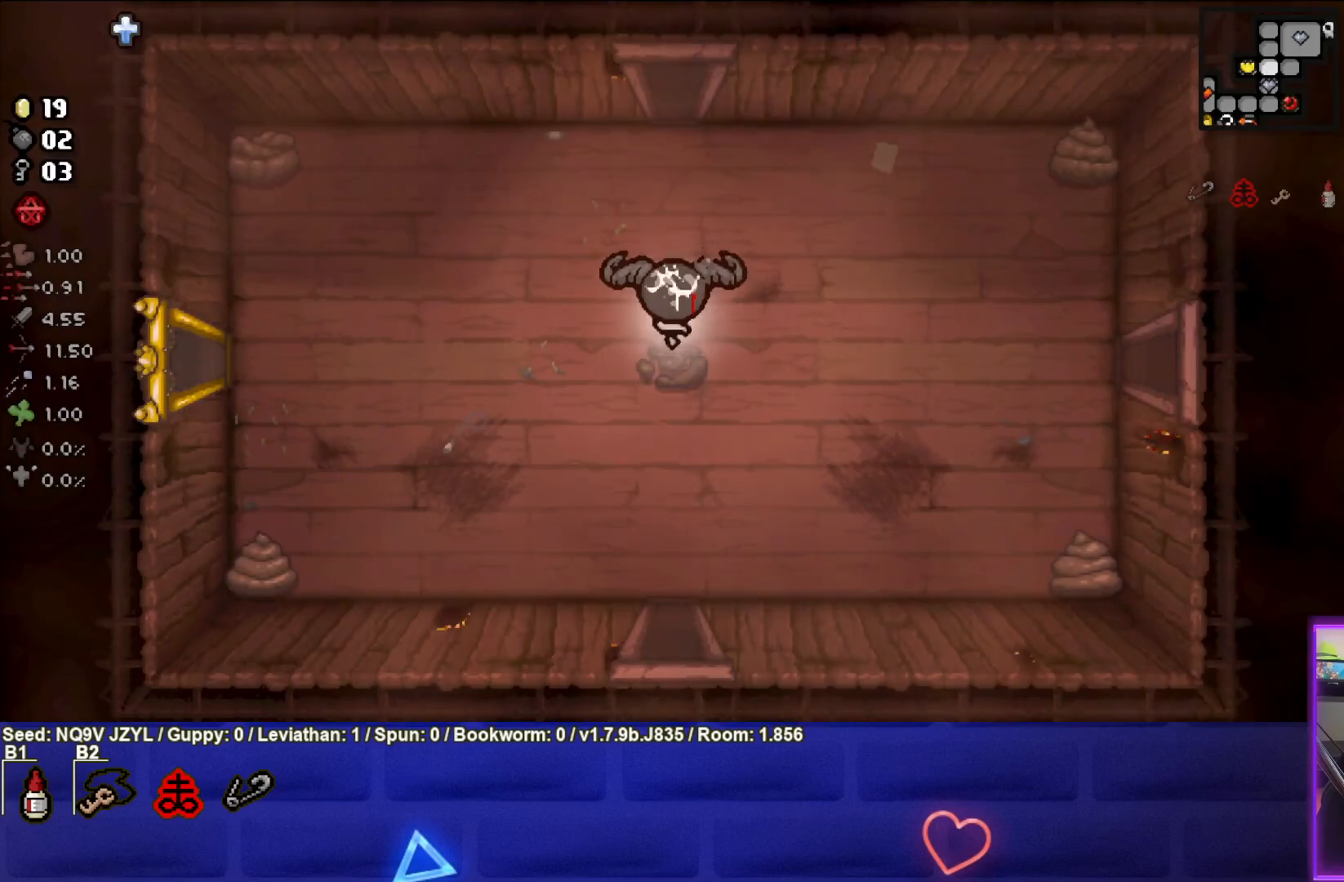
{"buttons": [], "left_stick": "up", "events": []}
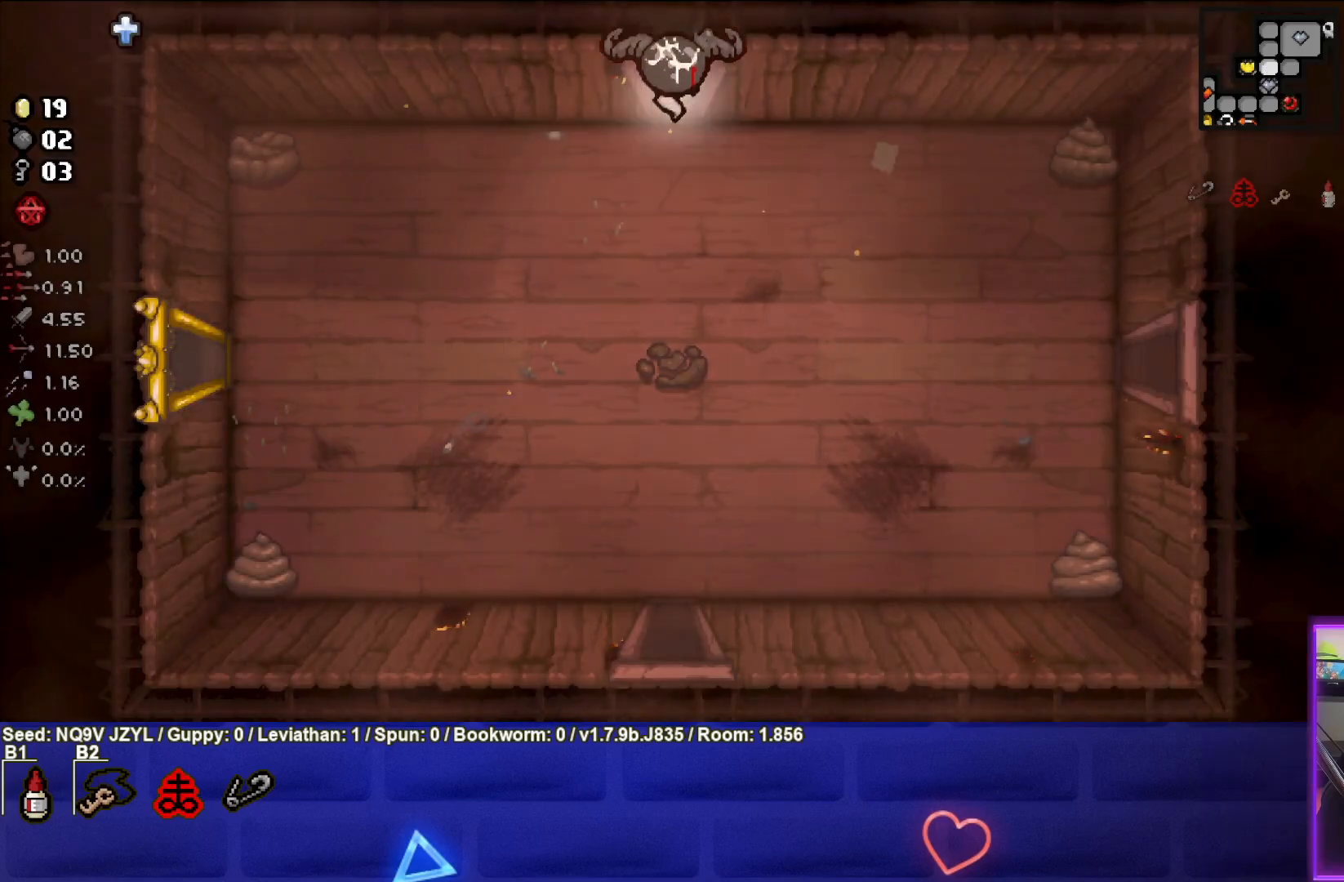
{"buttons": [], "left_stick": "up-right", "events": [[100, "left_stick", "up-right"]]}
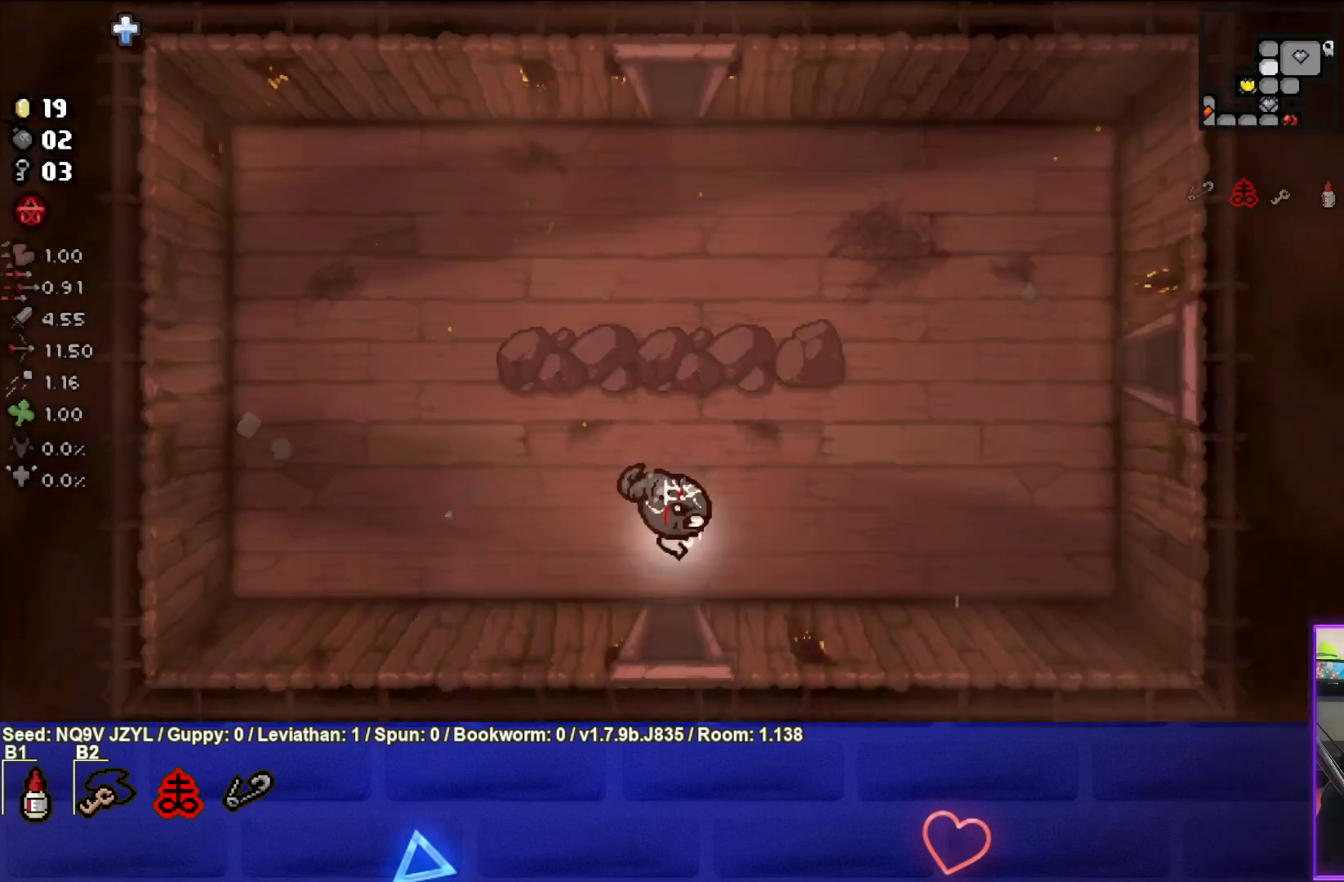
{"buttons": [], "left_stick": "up-right", "events": []}
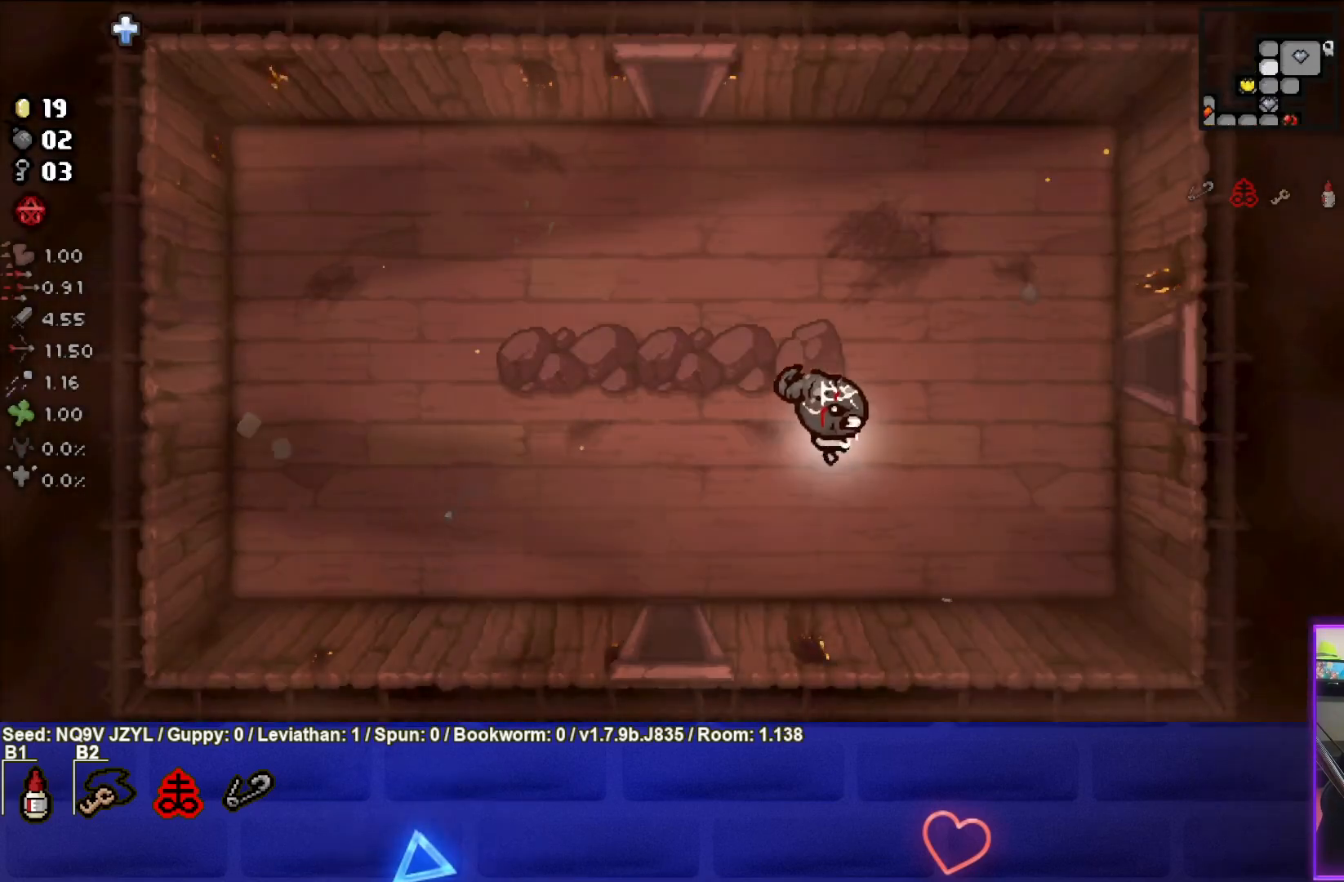
{"buttons": [], "left_stick": "right", "events": [[300, "left_stick", "right"]]}
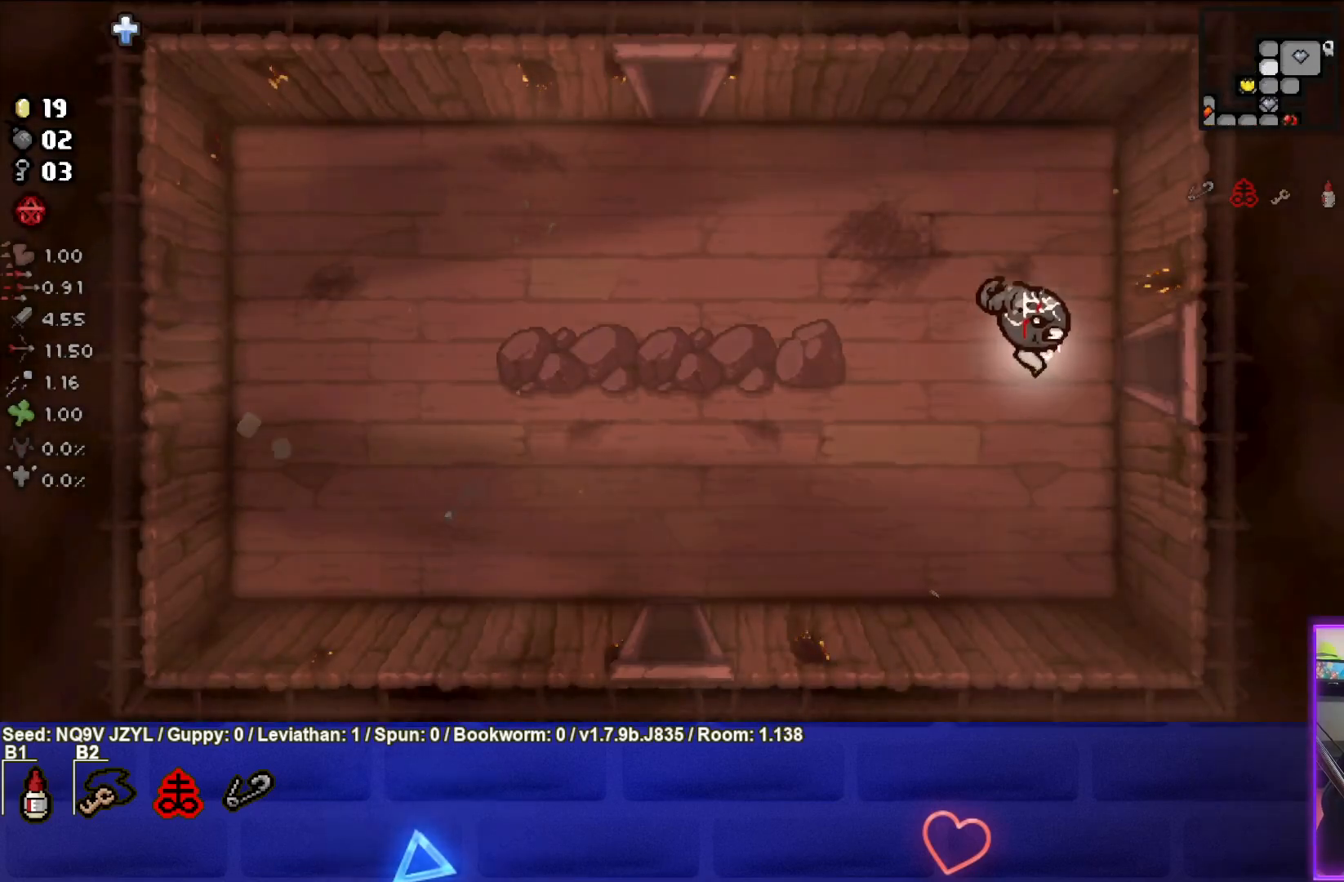
{"buttons": [], "left_stick": "right", "events": []}
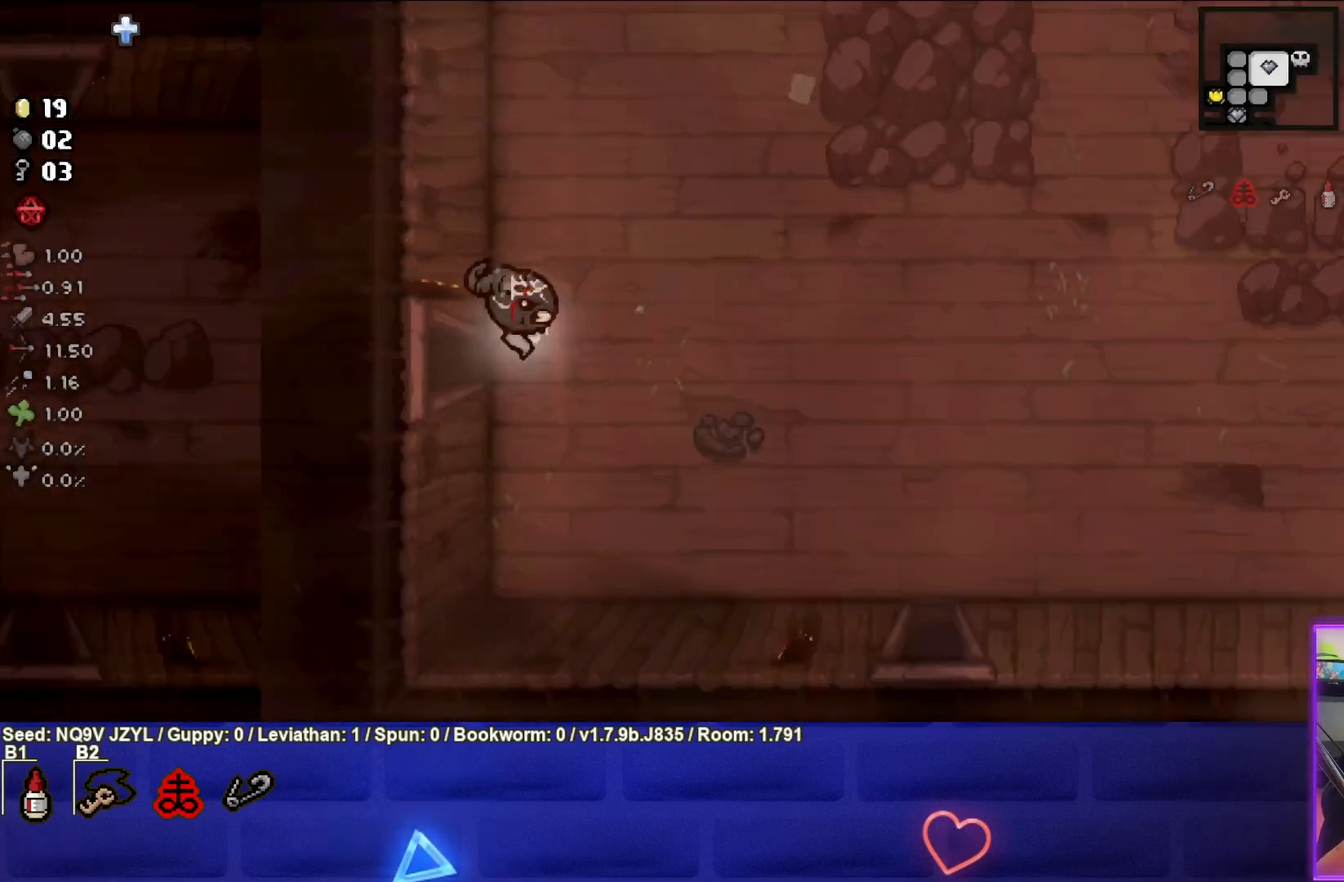
{"buttons": [], "left_stick": "right", "events": []}
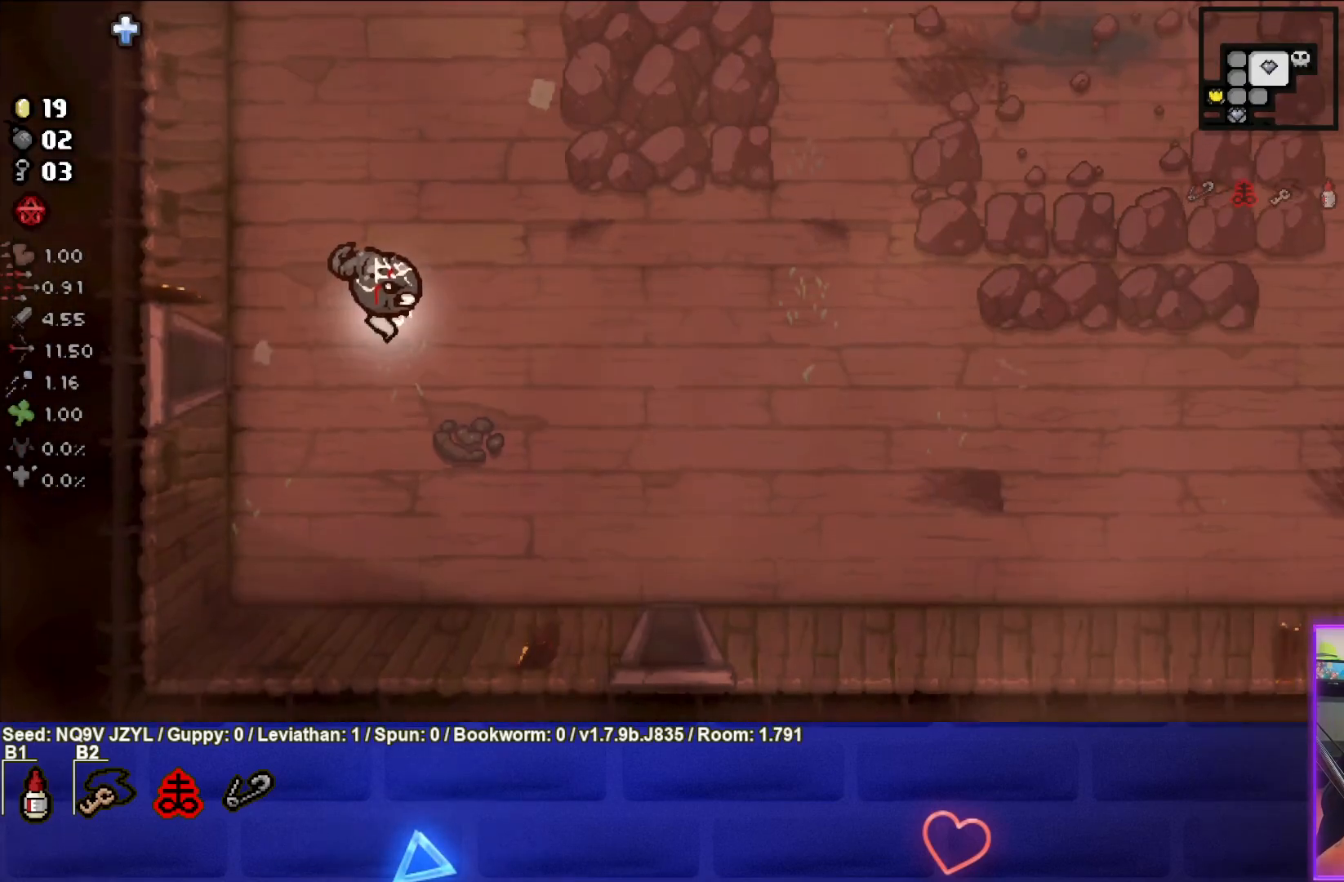
{"buttons": [], "left_stick": "right", "events": []}
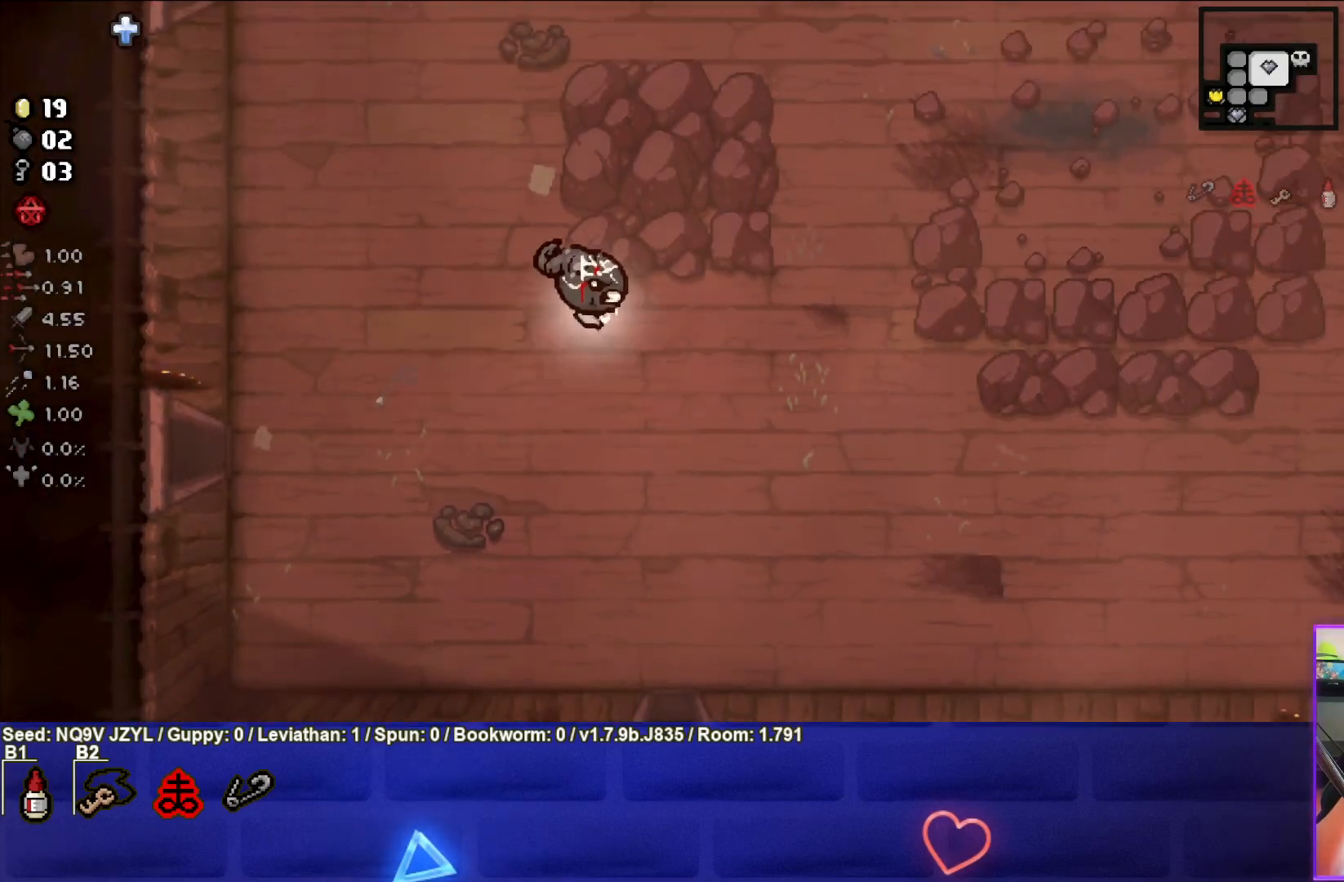
{"buttons": [], "left_stick": "up-right", "events": [[233, "left_stick", "up-right"]]}
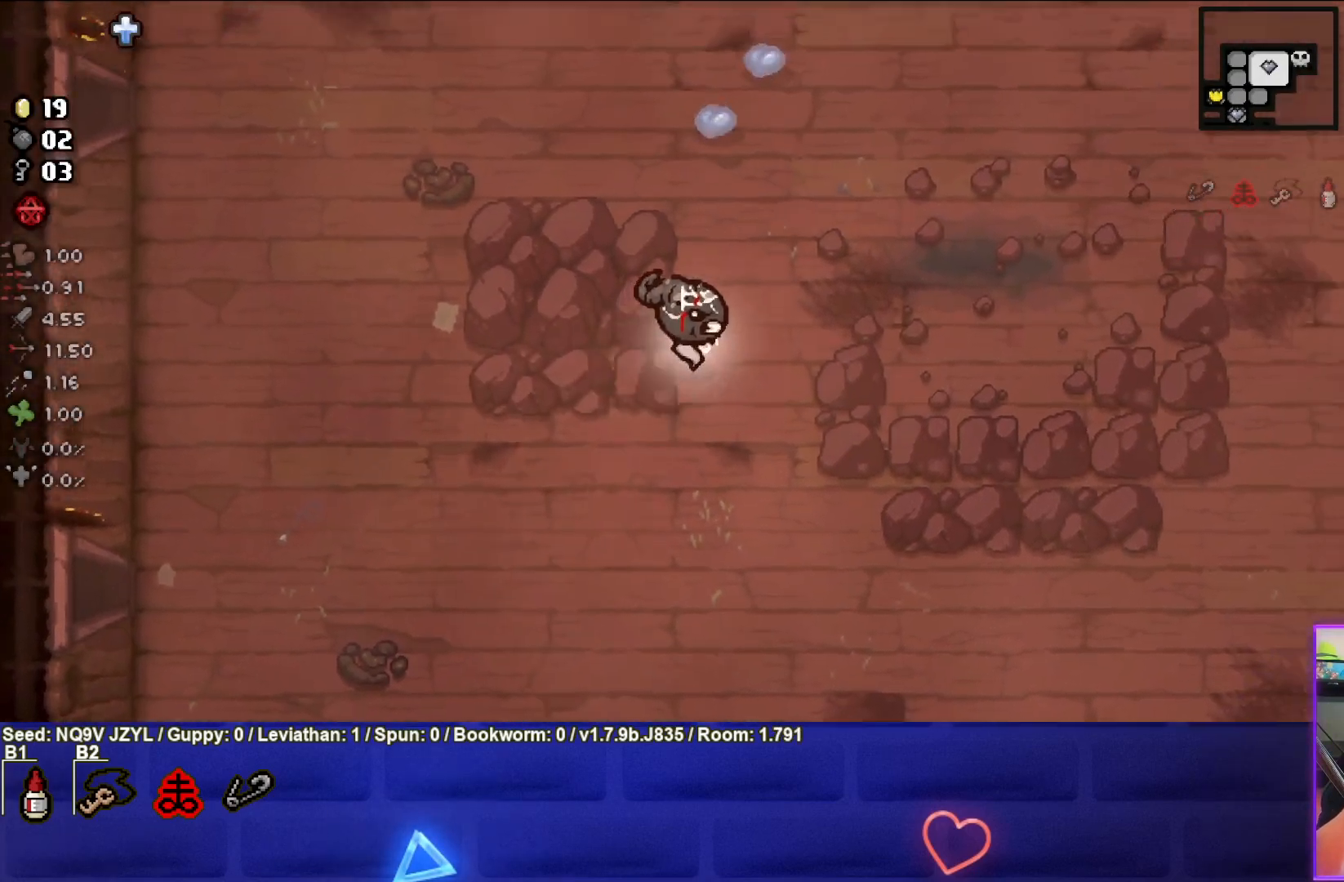
{"buttons": [], "left_stick": "up-right", "events": []}
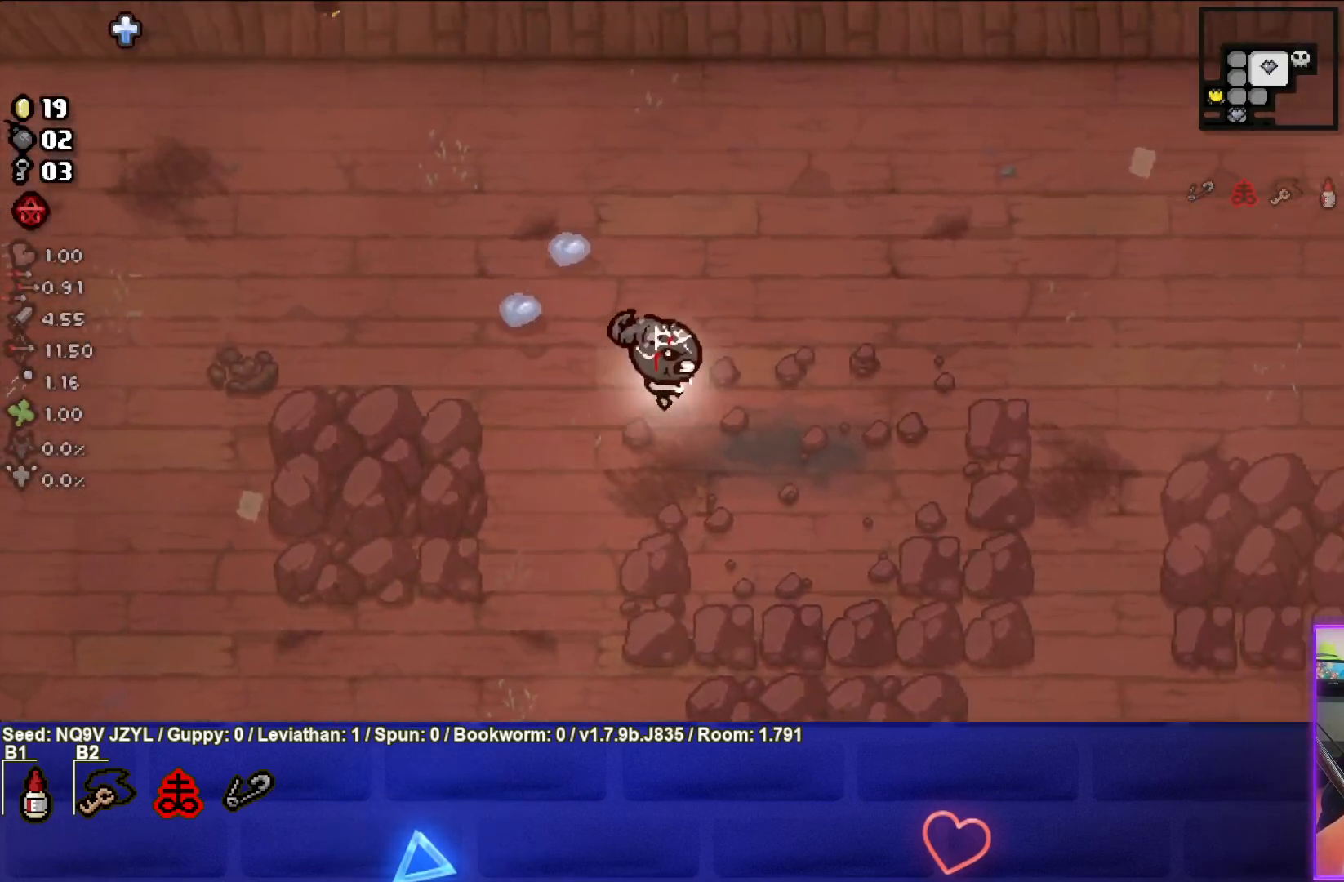
{"buttons": [], "left_stick": "right", "events": [[333, "left_stick", "right"]]}